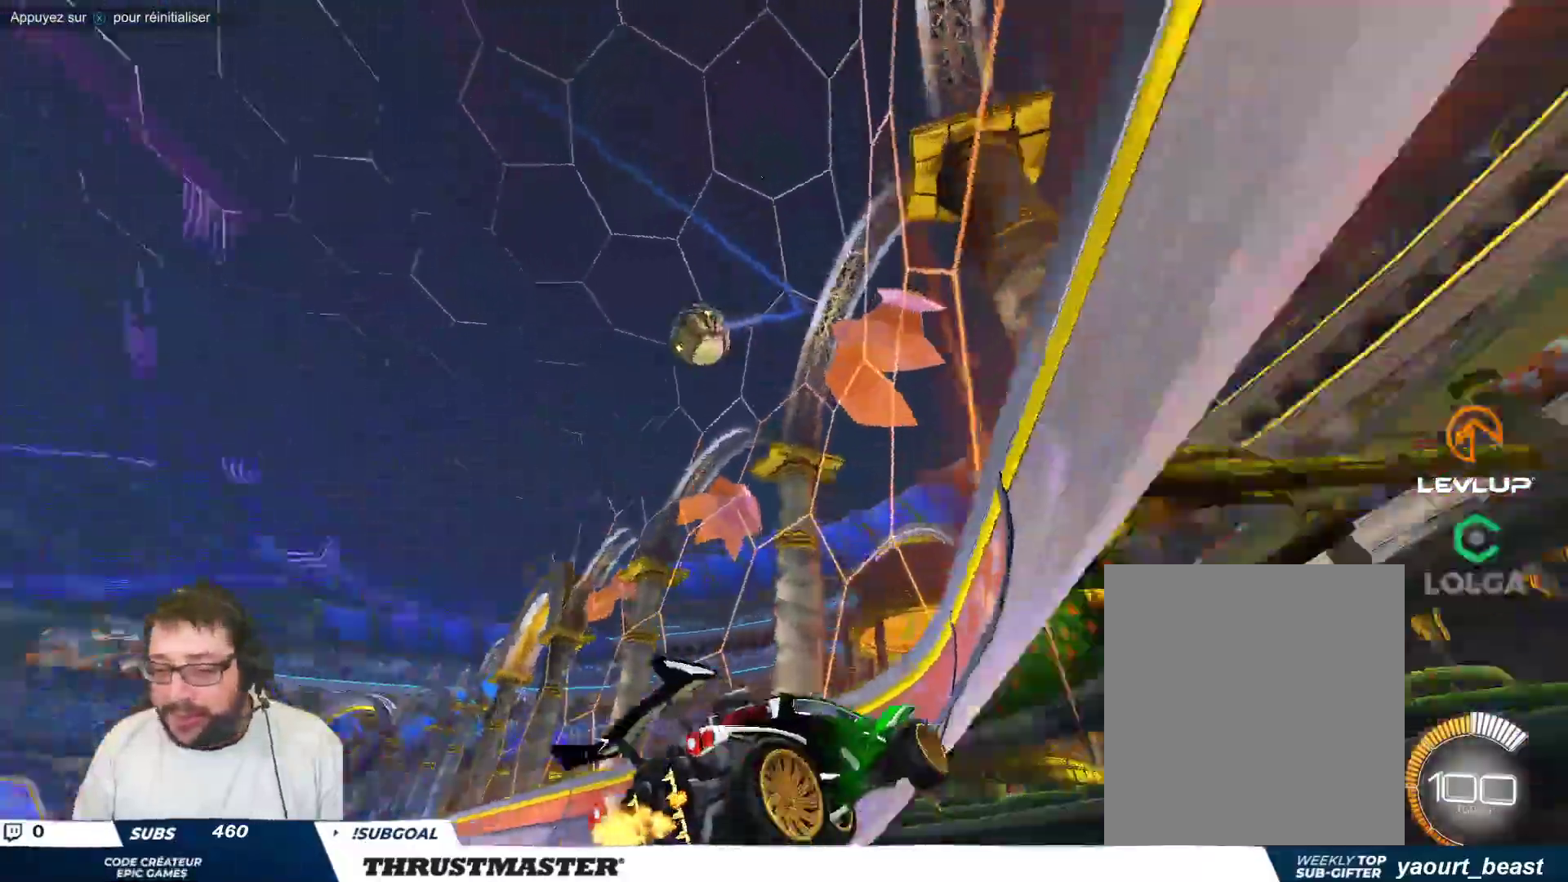
Gameplay with a controller (Xbox layout); each line is a JSON object with the inputs held at the frame after it. "events" lists button and stick changes between this image and that frame as [ms after this image, input, new state], when the widget could be followed in between. Not read: L2 L3 R2 R3 right_stick.
{"buttons": [], "left_stick": "up-left", "events": [[33, "left_stick", "up-left"]]}
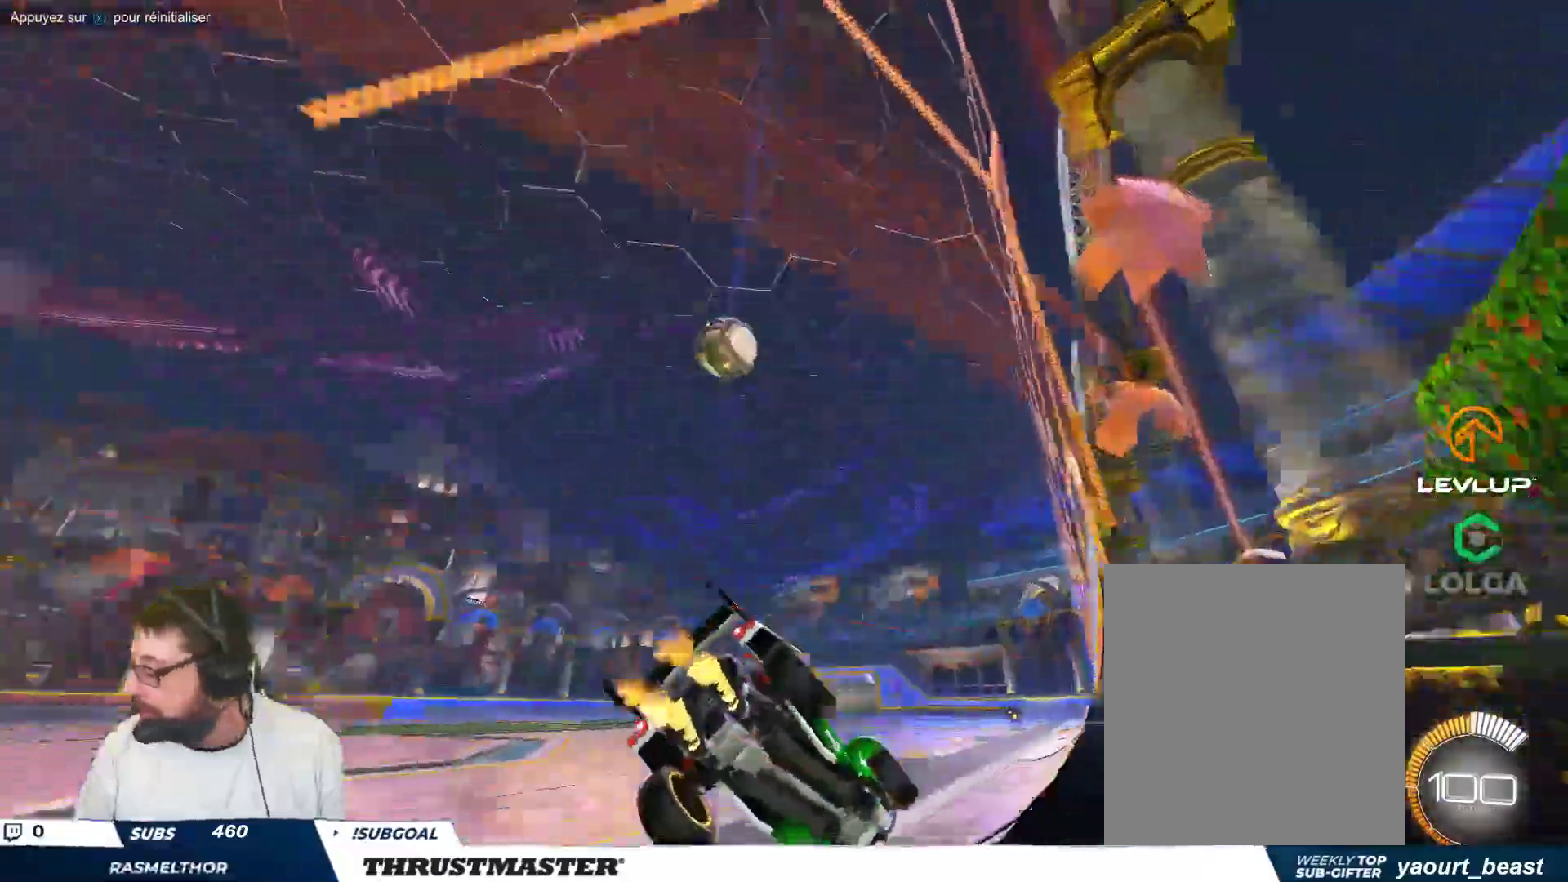
{"buttons": [], "left_stick": "center", "events": [[100, "left_stick", "center"]]}
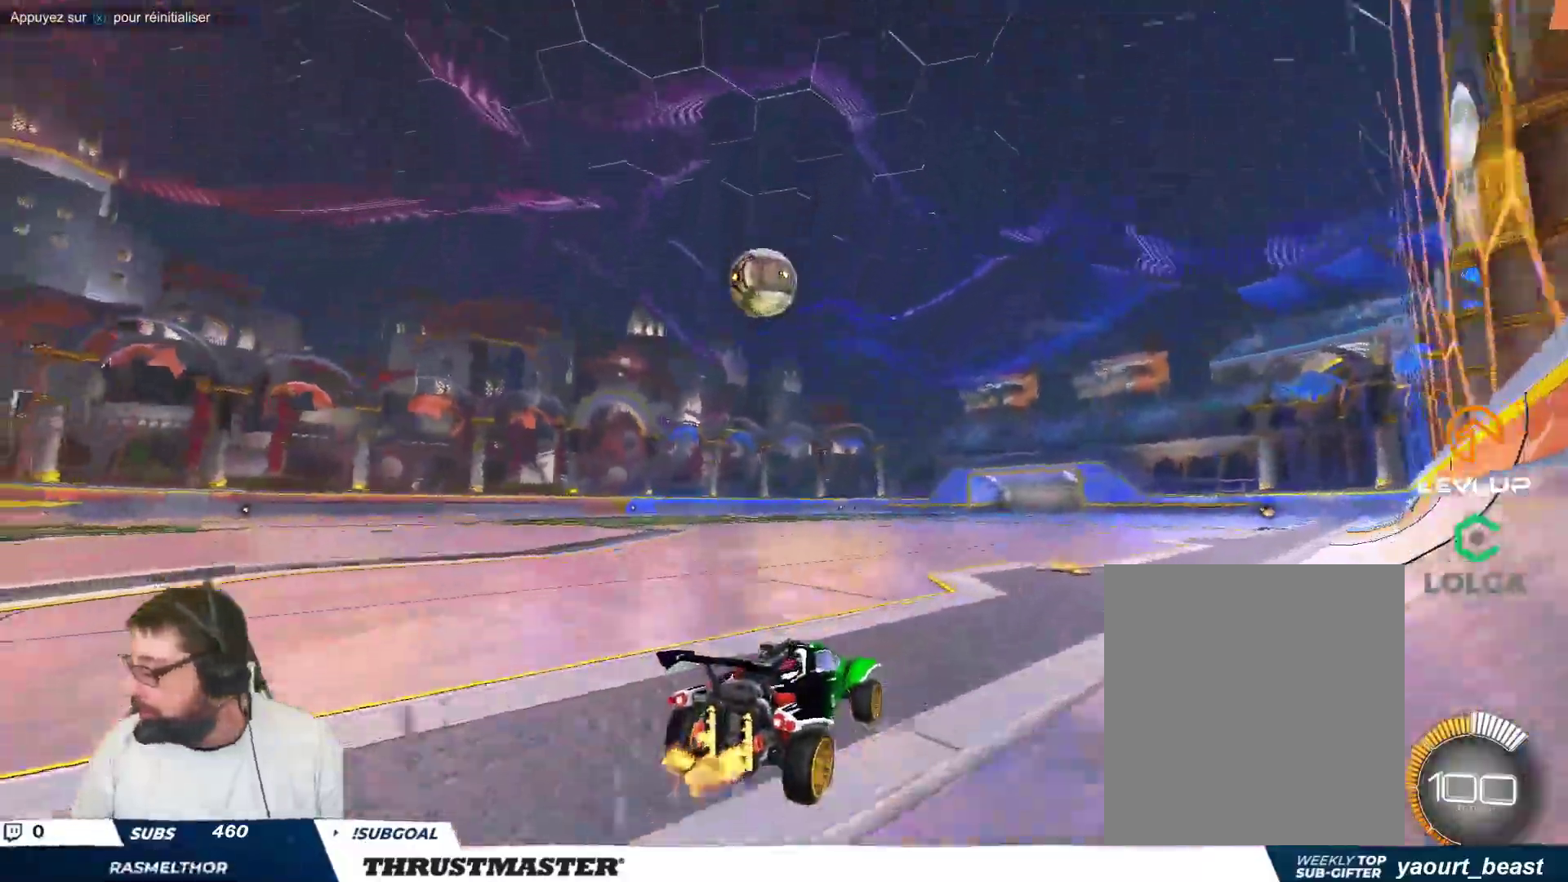
{"buttons": [], "left_stick": "center", "events": [[133, "left_stick", "down-right"], [350, "left_stick", "center"]]}
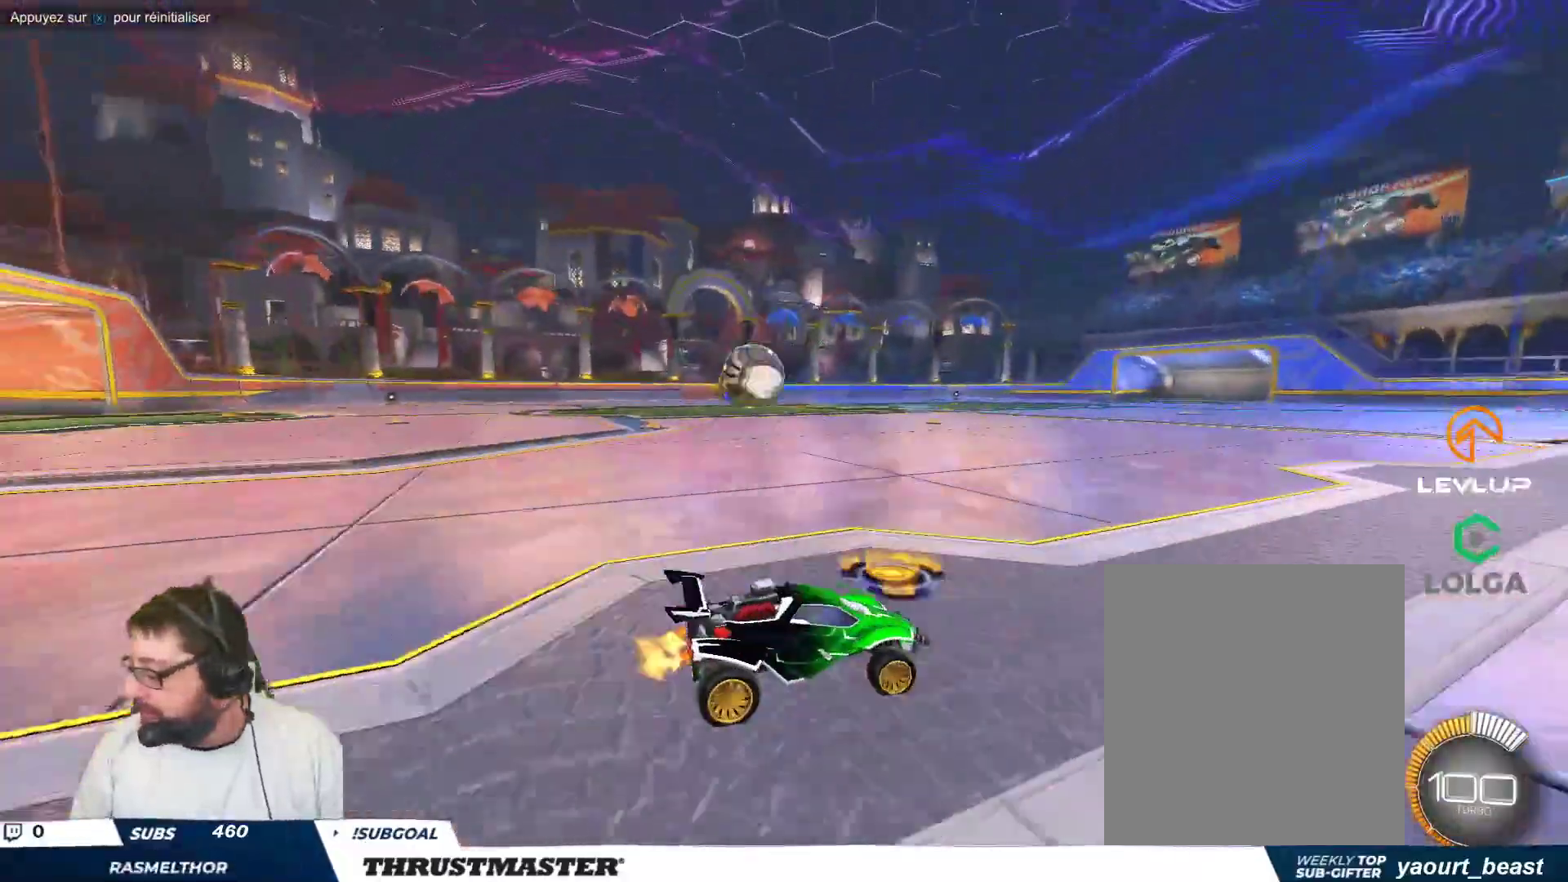
{"buttons": [], "left_stick": "center", "events": []}
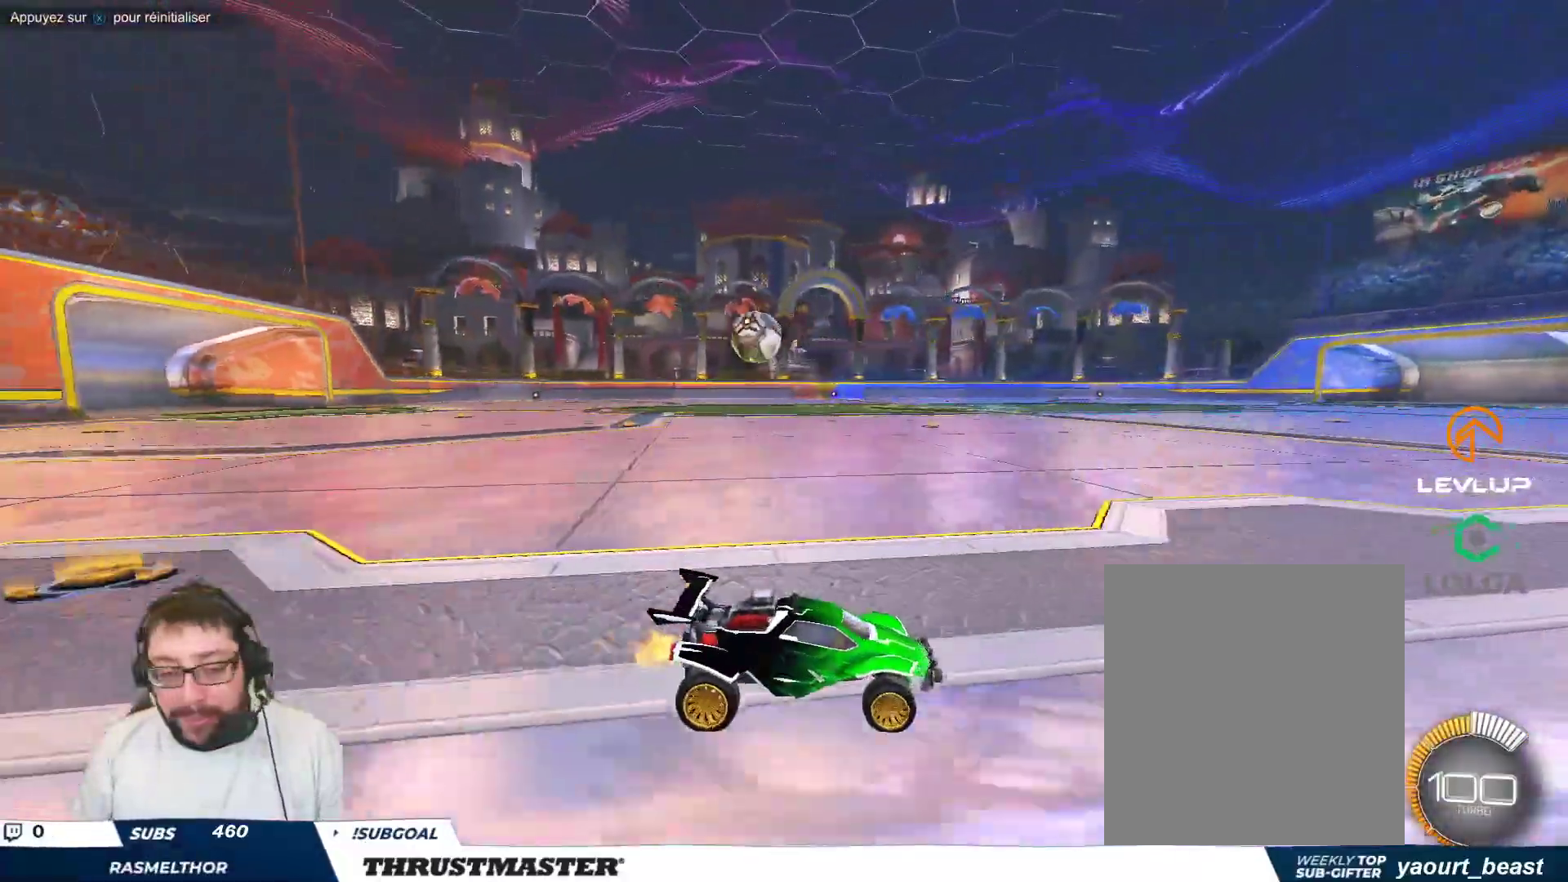
{"buttons": ["B"], "left_stick": "up-left", "events": [[133, "left_stick", "up-left"], [150, "B", "down"]]}
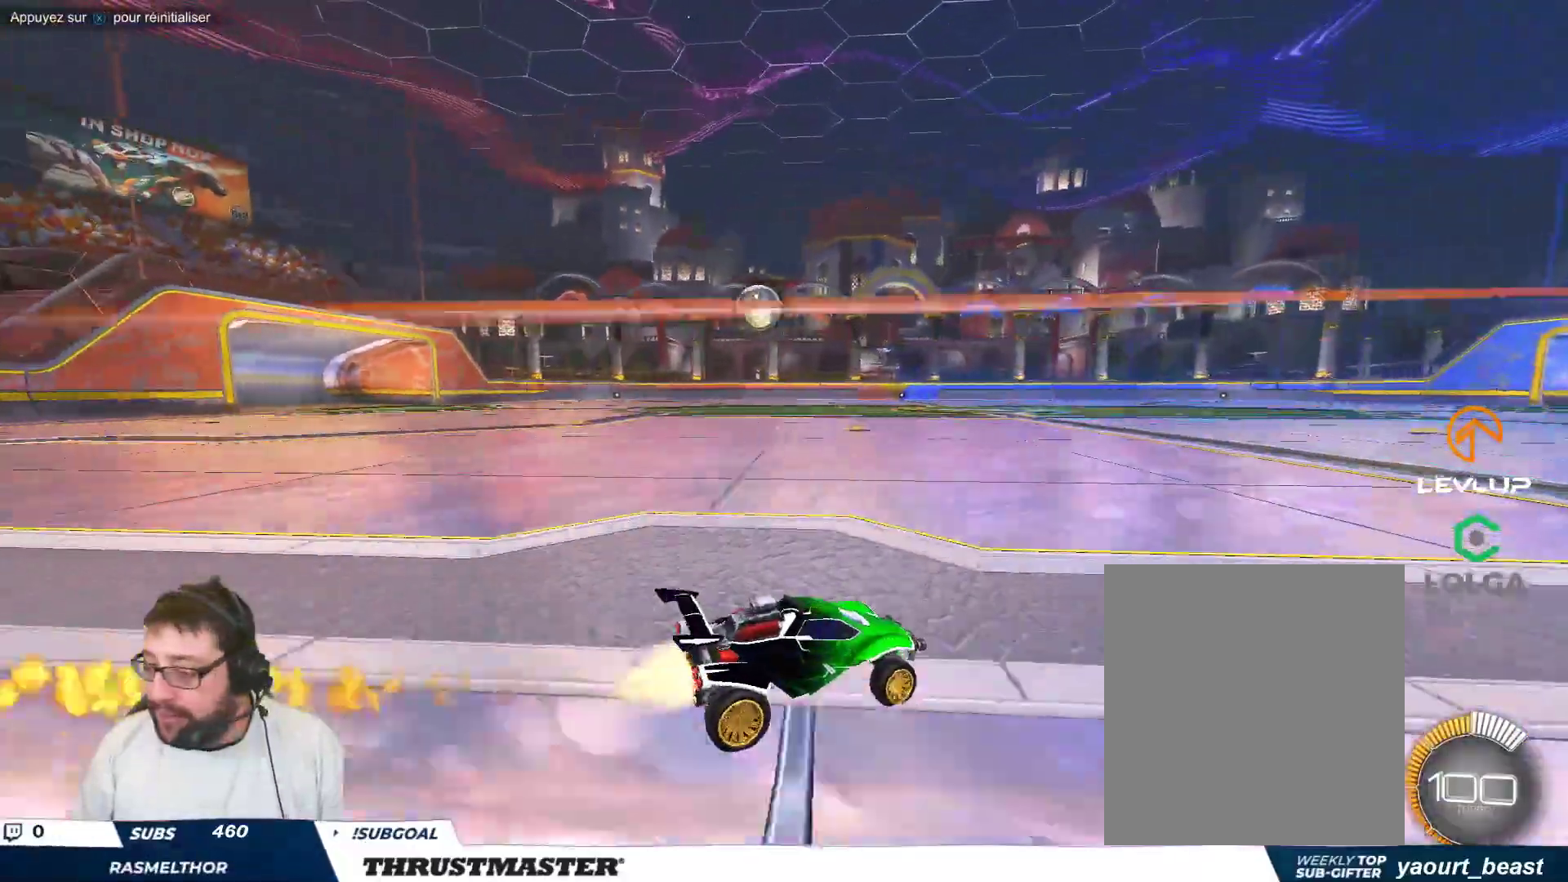
{"buttons": [], "left_stick": "up-left", "events": [[217, "left_stick", "center"], [400, "left_stick", "up-left"], [417, "B", "up"]]}
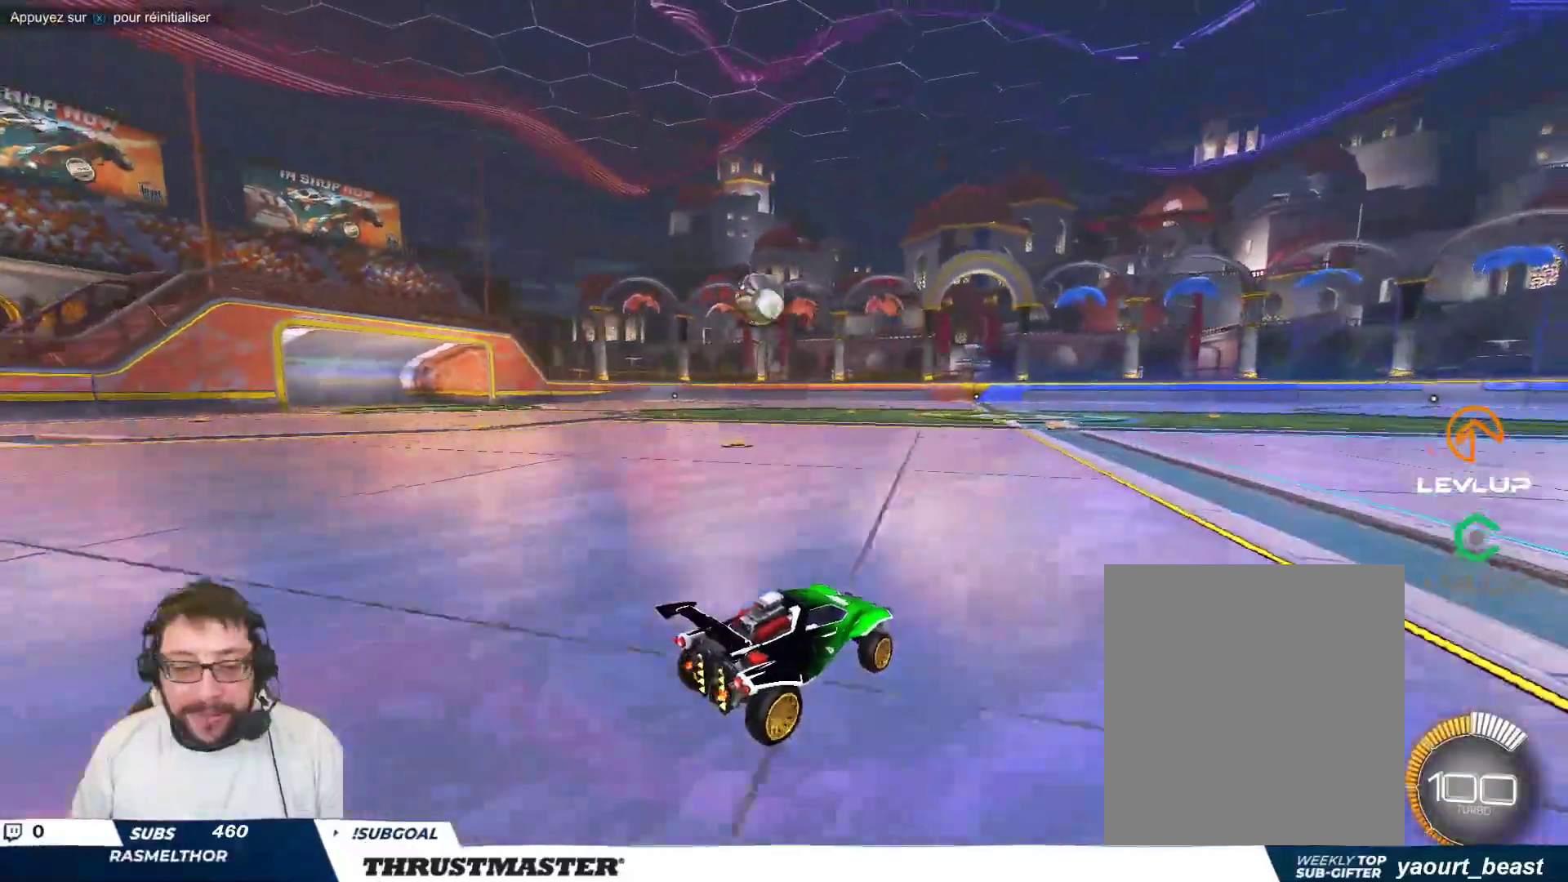
{"buttons": [], "left_stick": "up-left", "events": [[217, "left_stick", "center"], [417, "left_stick", "up-left"]]}
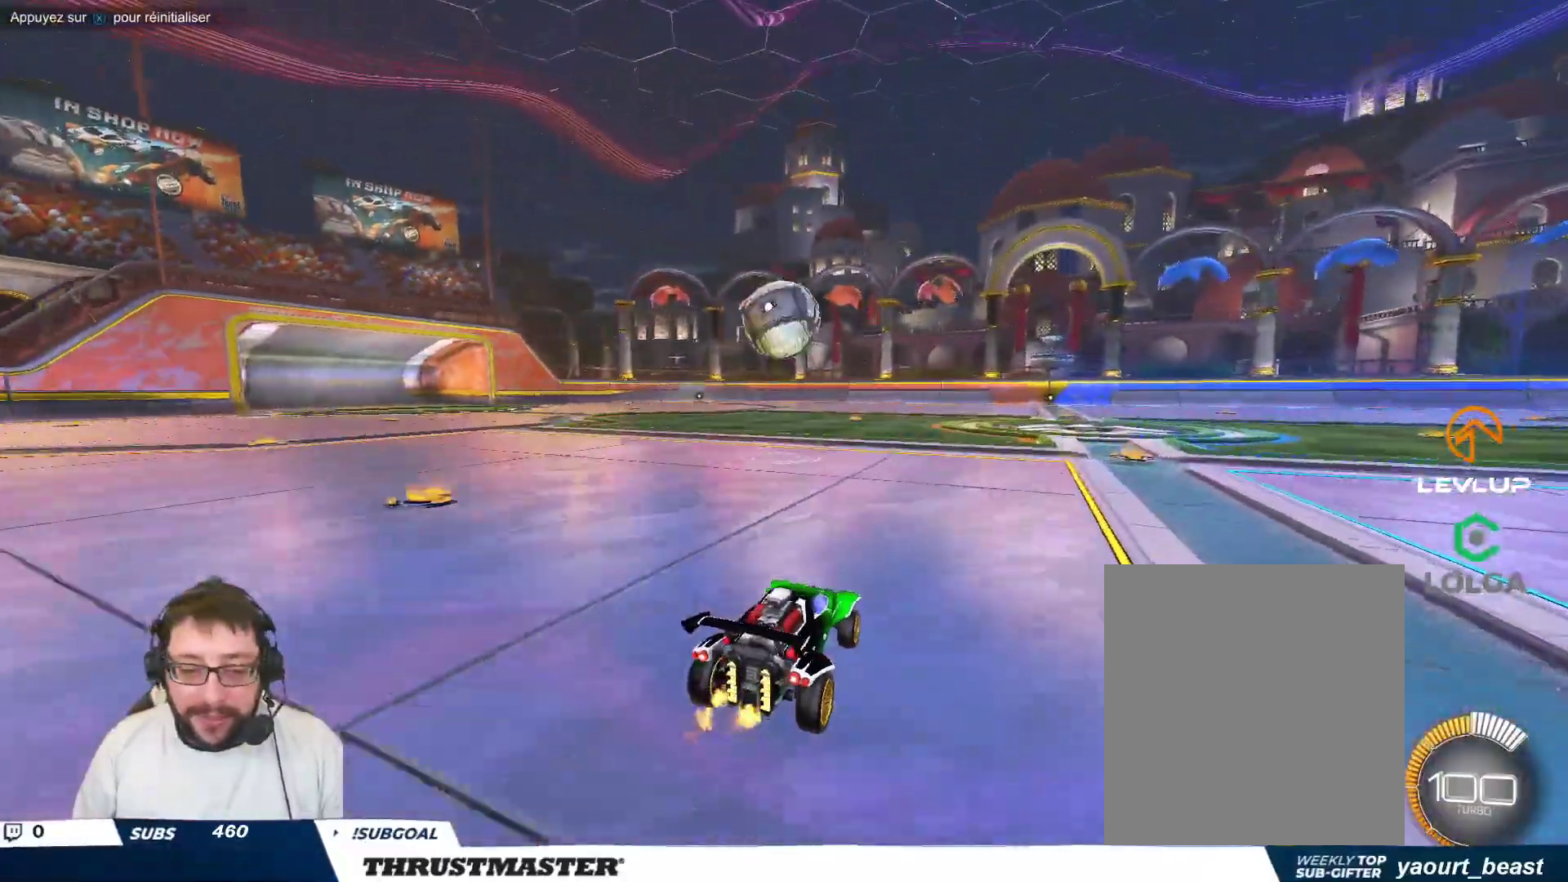
{"buttons": ["A"], "left_stick": "right", "events": [[33, "A", "down"], [50, "left_stick", "down"], [67, "B", "down"], [133, "A", "up"], [150, "B", "up"], [217, "left_stick", "center"], [267, "left_stick", "right"], [450, "A", "down"]]}
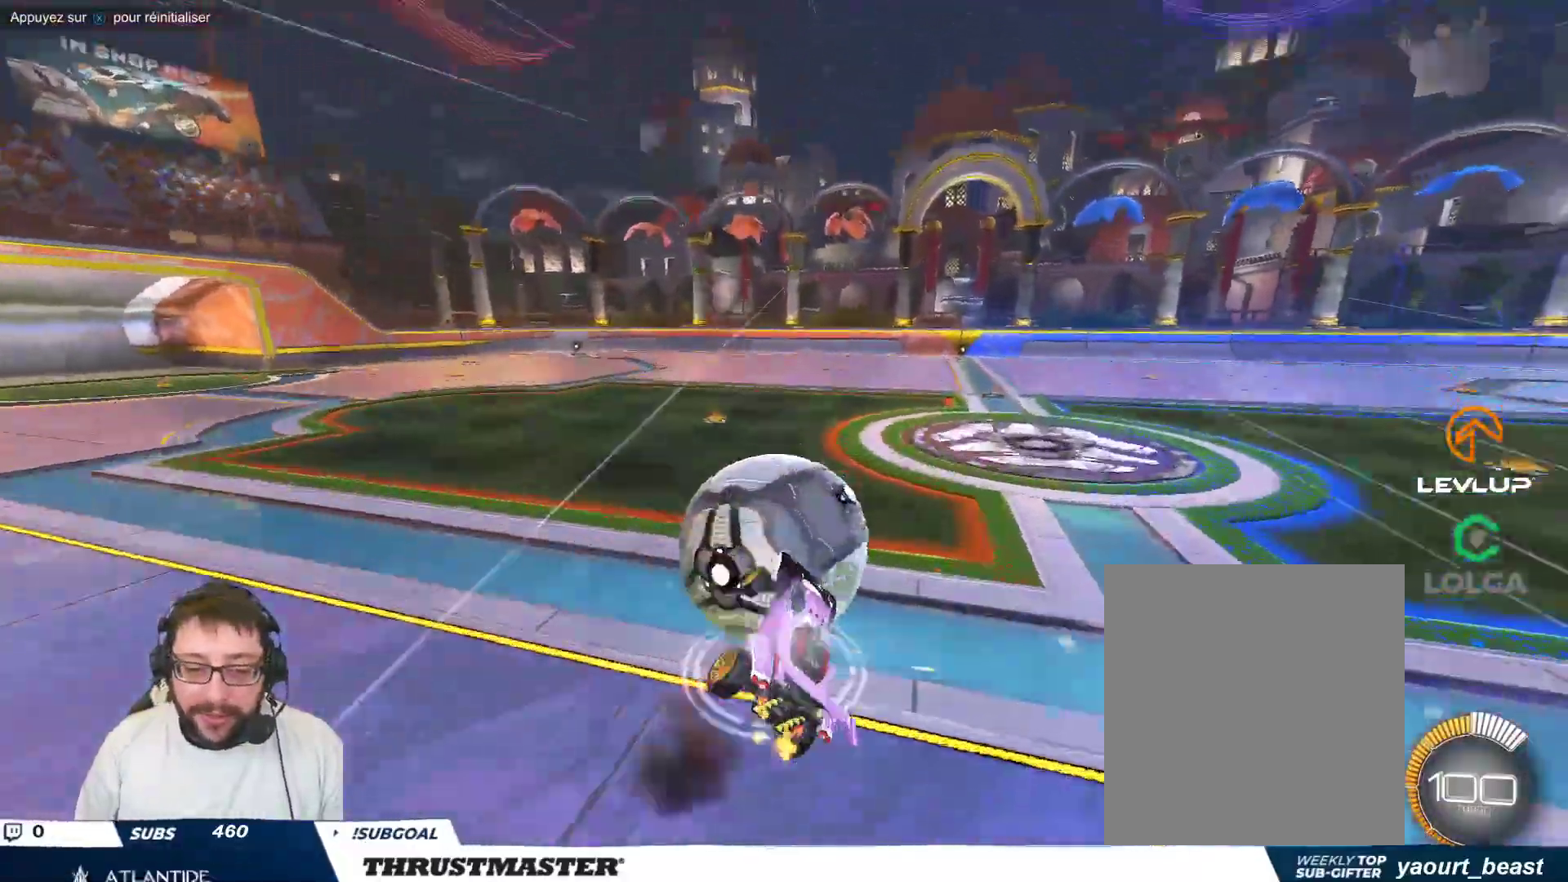
{"buttons": [], "left_stick": "right", "events": [[17, "A", "up"], [117, "B", "down"], [150, "Y", "down"], [250, "Y", "up"], [300, "Y", "down"], [483, "B", "up"], [483, "Y", "up"]]}
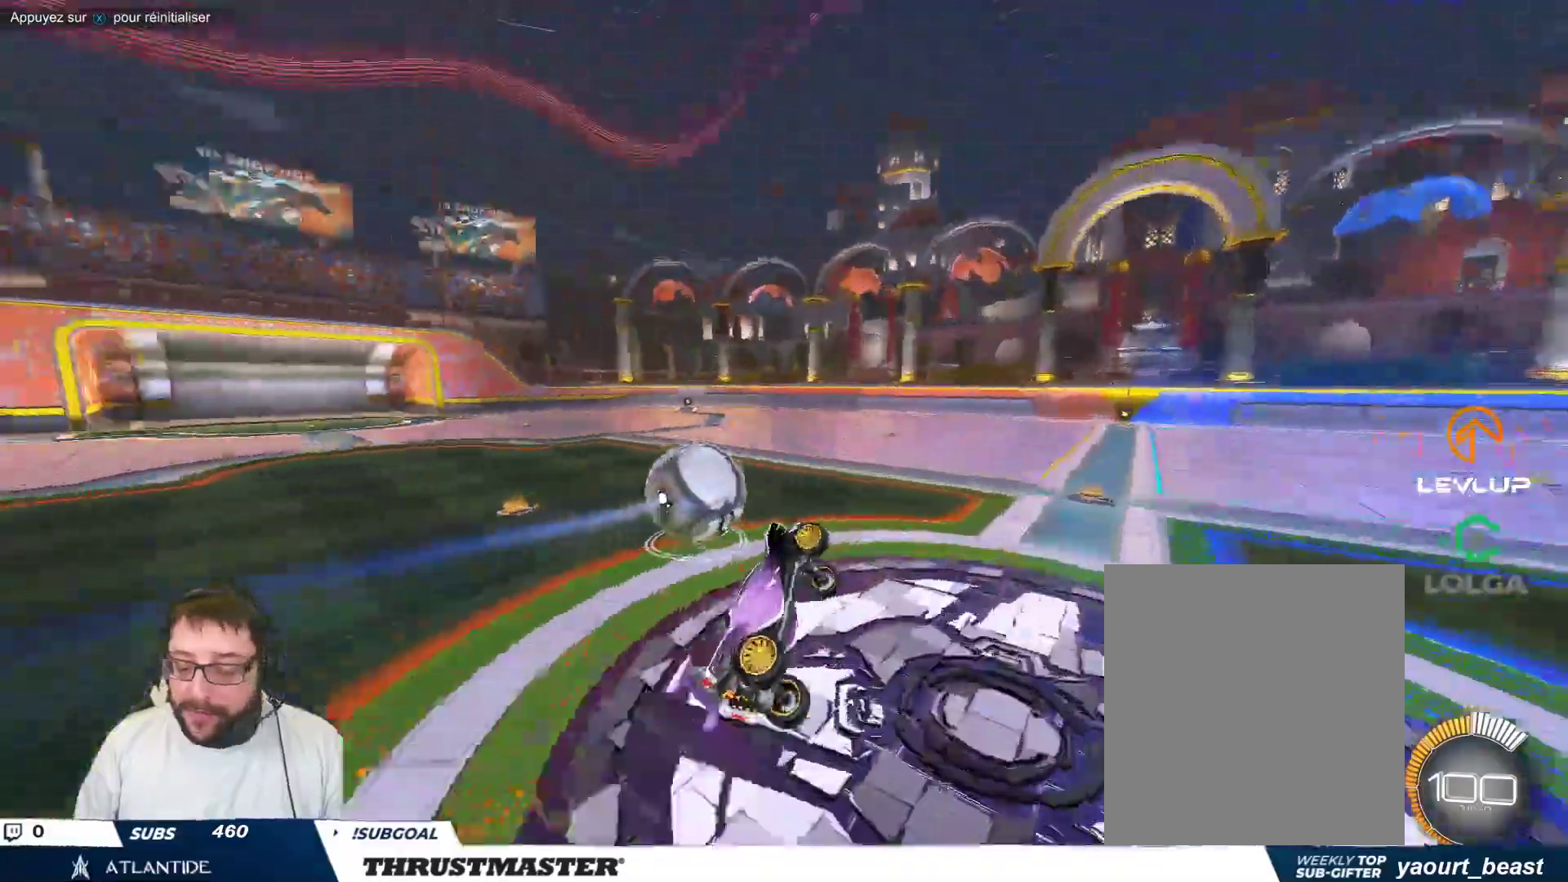
{"buttons": [], "left_stick": "center", "events": [[83, "left_stick", "center"]]}
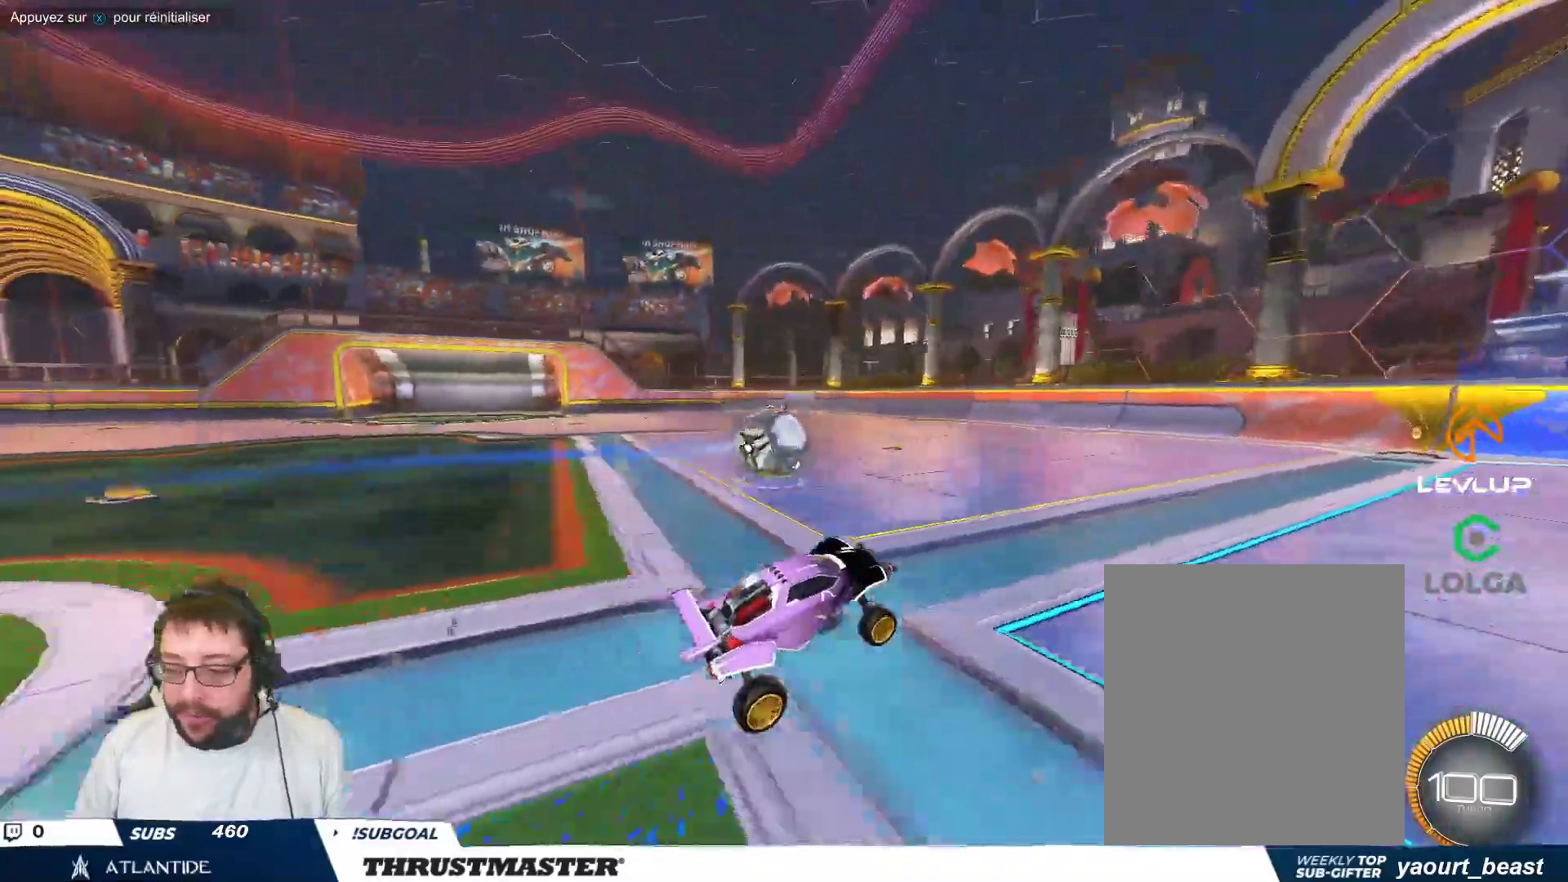
{"buttons": [], "left_stick": "up-left", "events": [[117, "left_stick", "up-left"], [200, "left_stick", "center"], [283, "left_stick", "up-left"]]}
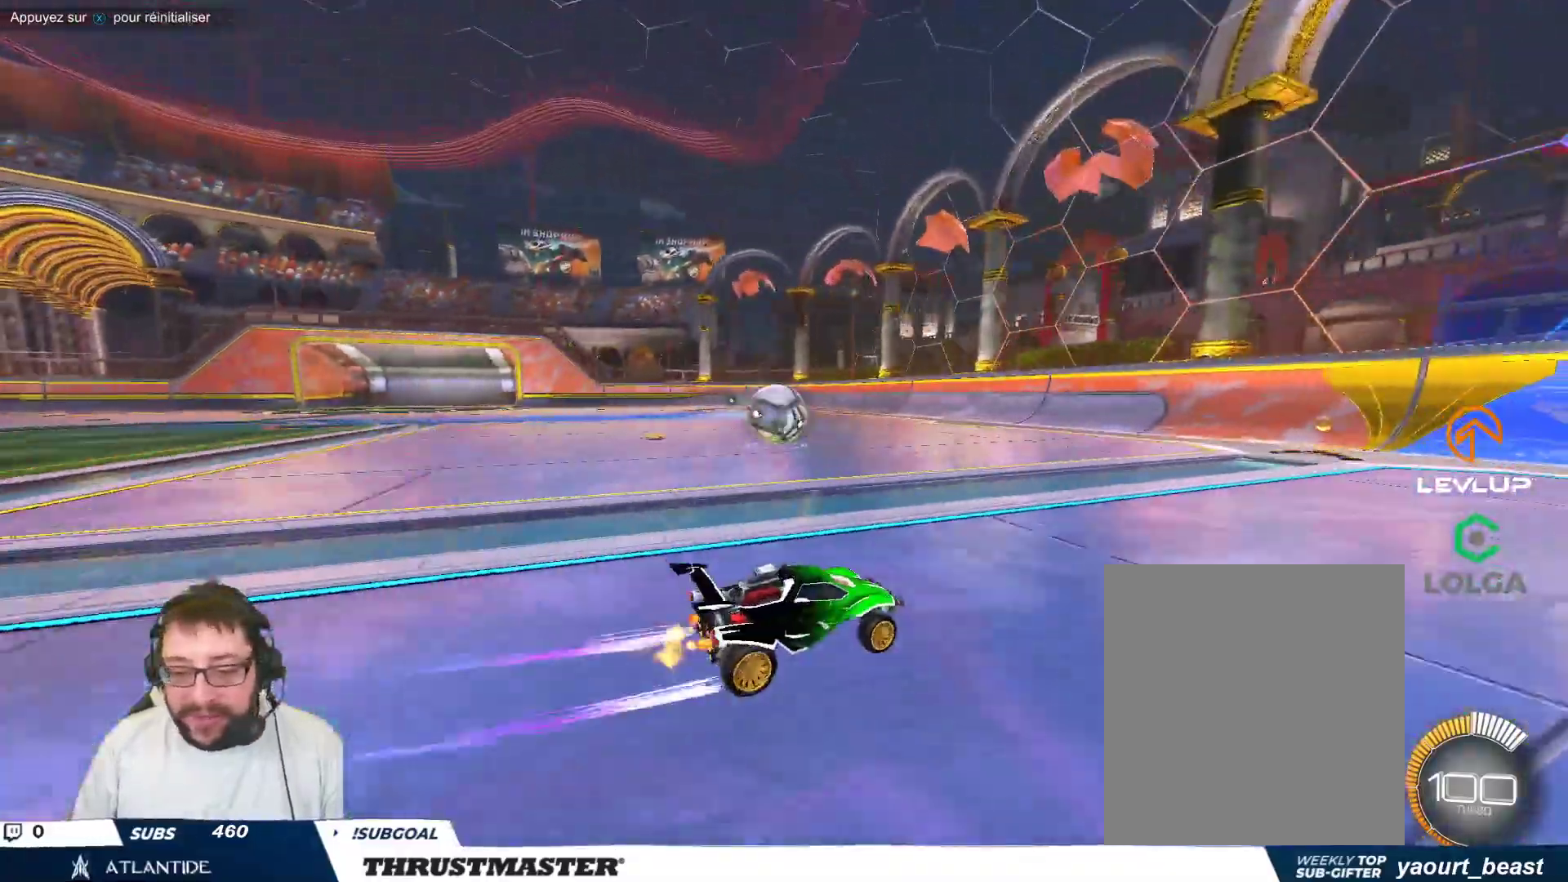
{"buttons": [], "left_stick": "center"}
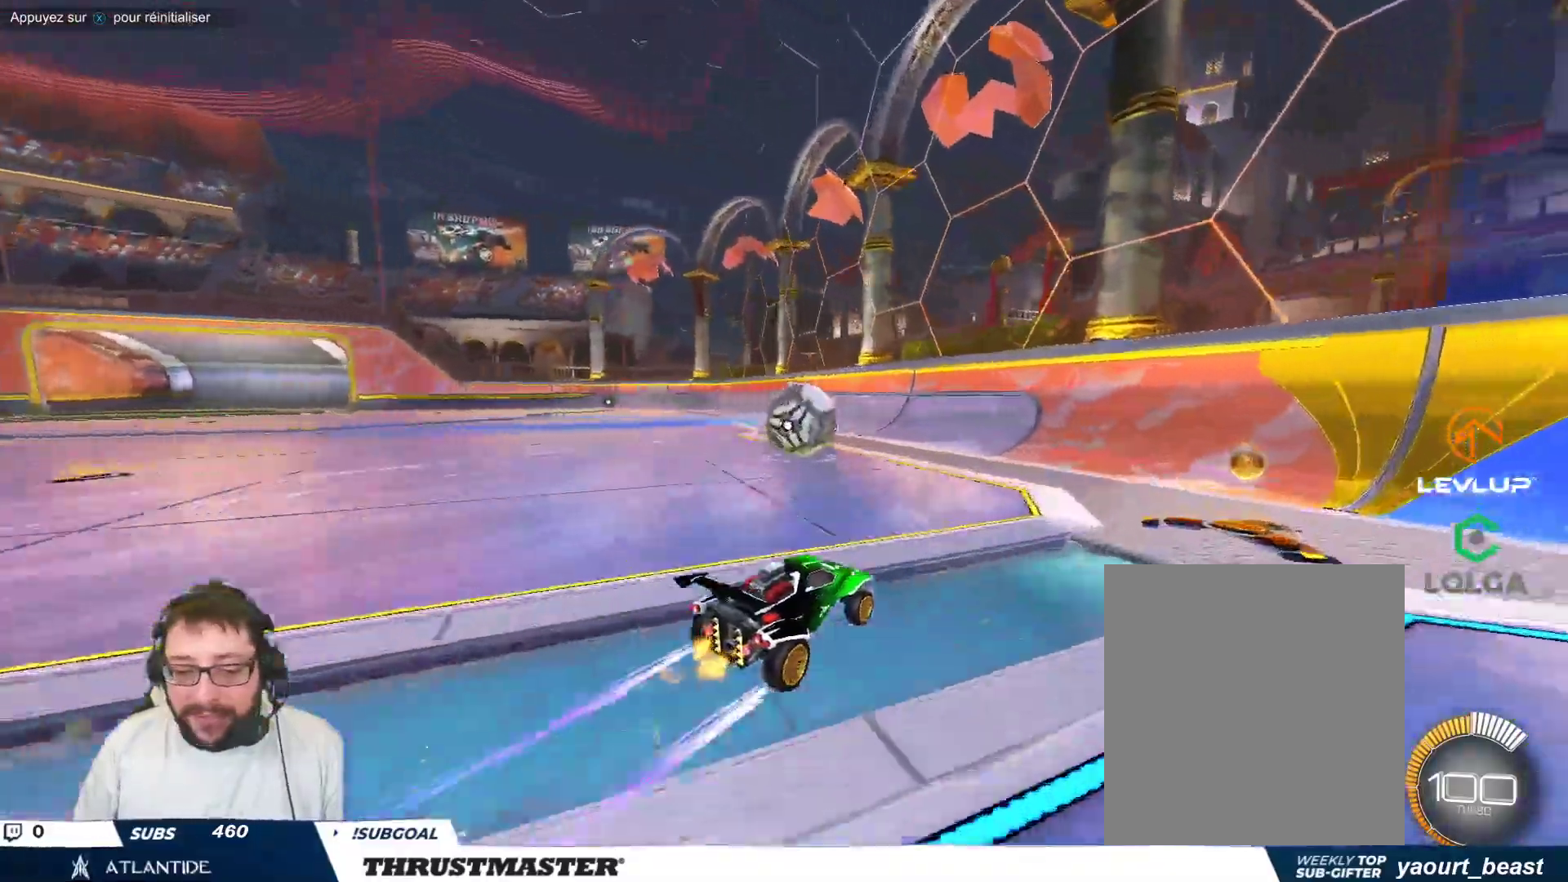
{"buttons": [], "left_stick": "down", "events": [[300, "left_stick", "down"]]}
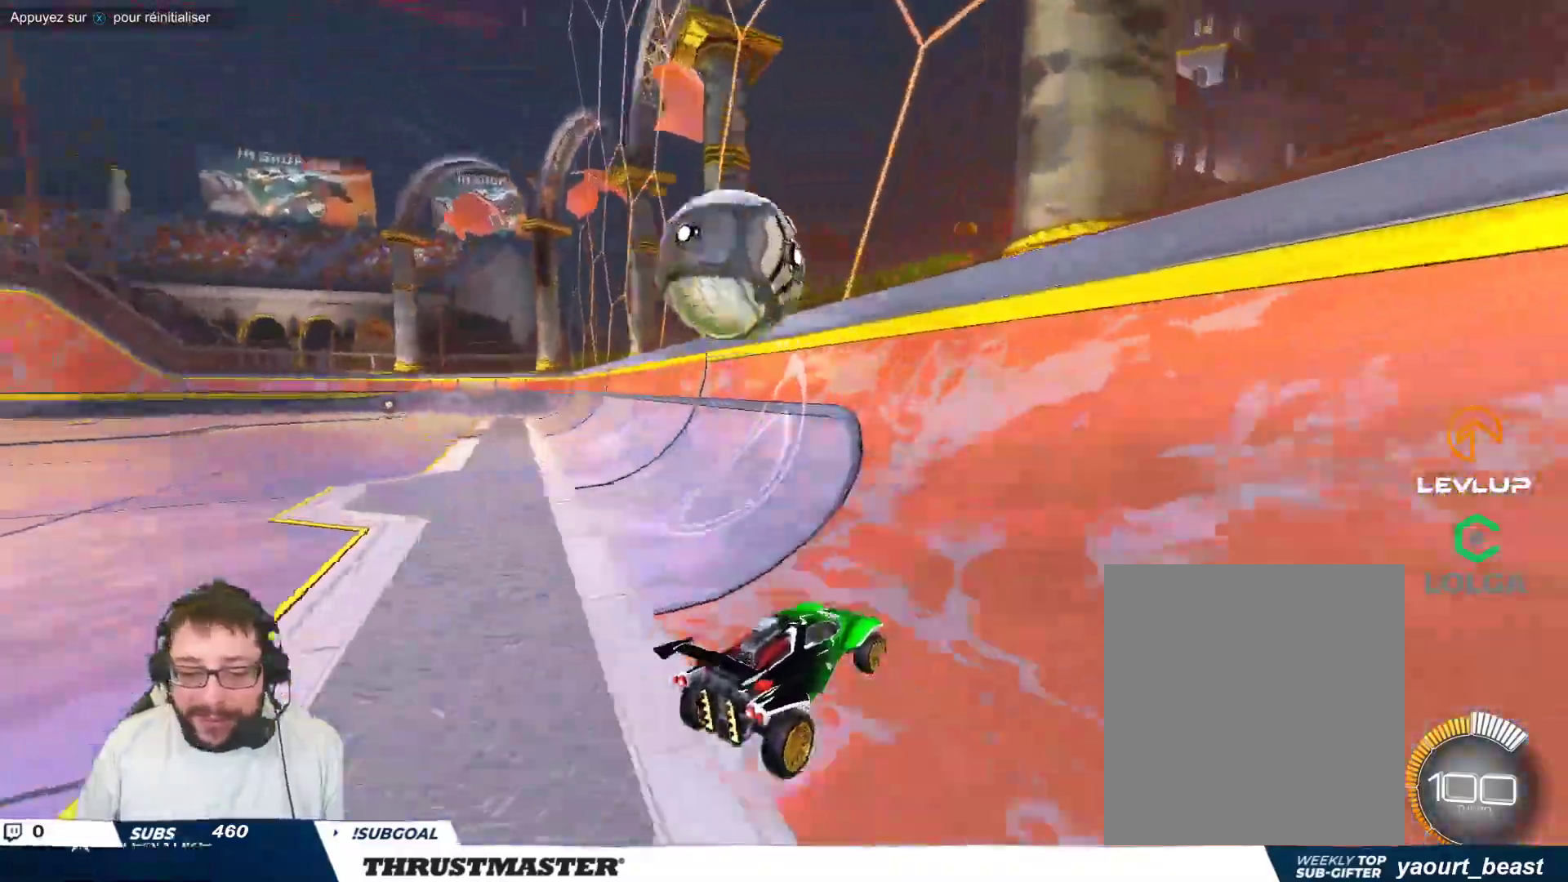
{"buttons": [], "left_stick": "up-left", "events": [[17, "left_stick", "center"], [467, "left_stick", "up-left"]]}
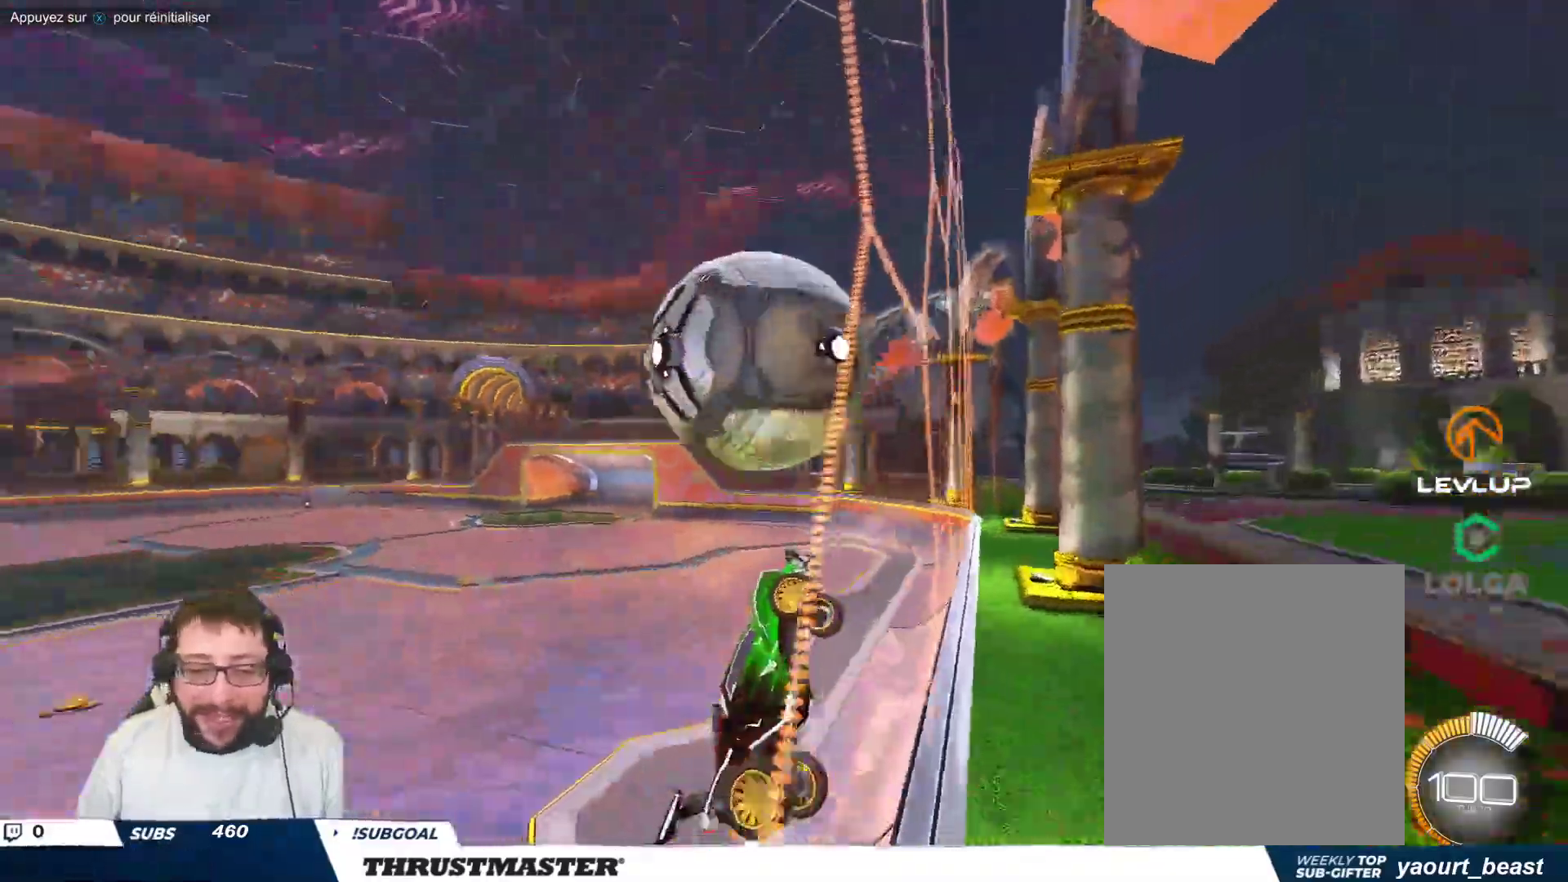
{"buttons": [], "left_stick": "right", "events": [[100, "A", "down"], [117, "B", "down"], [183, "left_stick", "down-left"], [250, "A", "up"], [267, "B", "up"], [283, "left_stick", "right"]]}
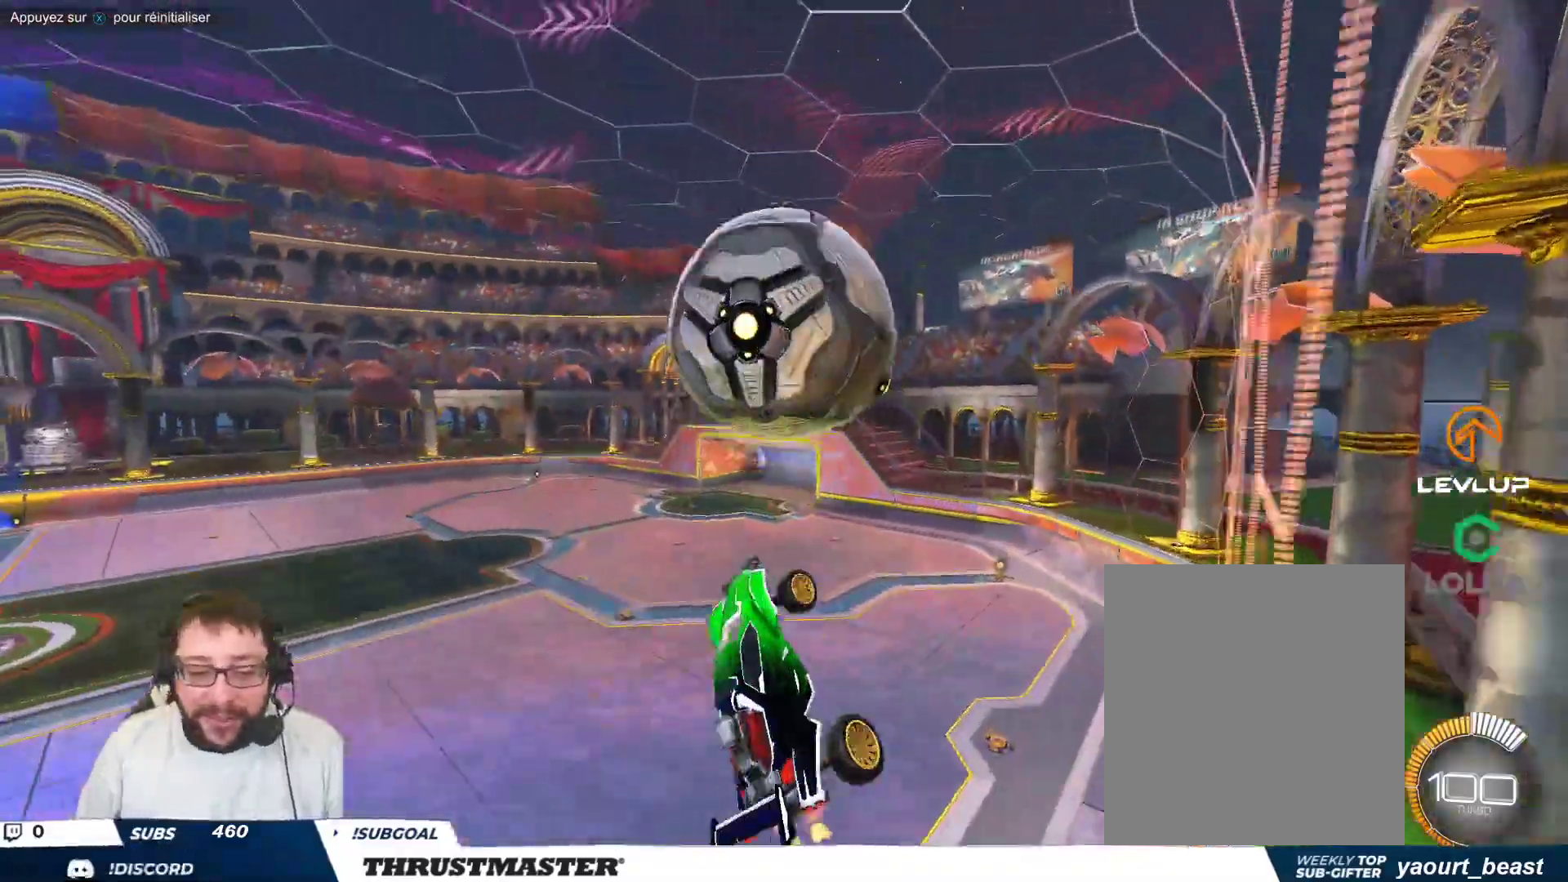
{"buttons": [], "left_stick": "down-right", "events": [[50, "left_stick", "down-right"], [217, "B", "down"], [250, "left_stick", "right"], [400, "B", "up"], [417, "left_stick", "down-right"]]}
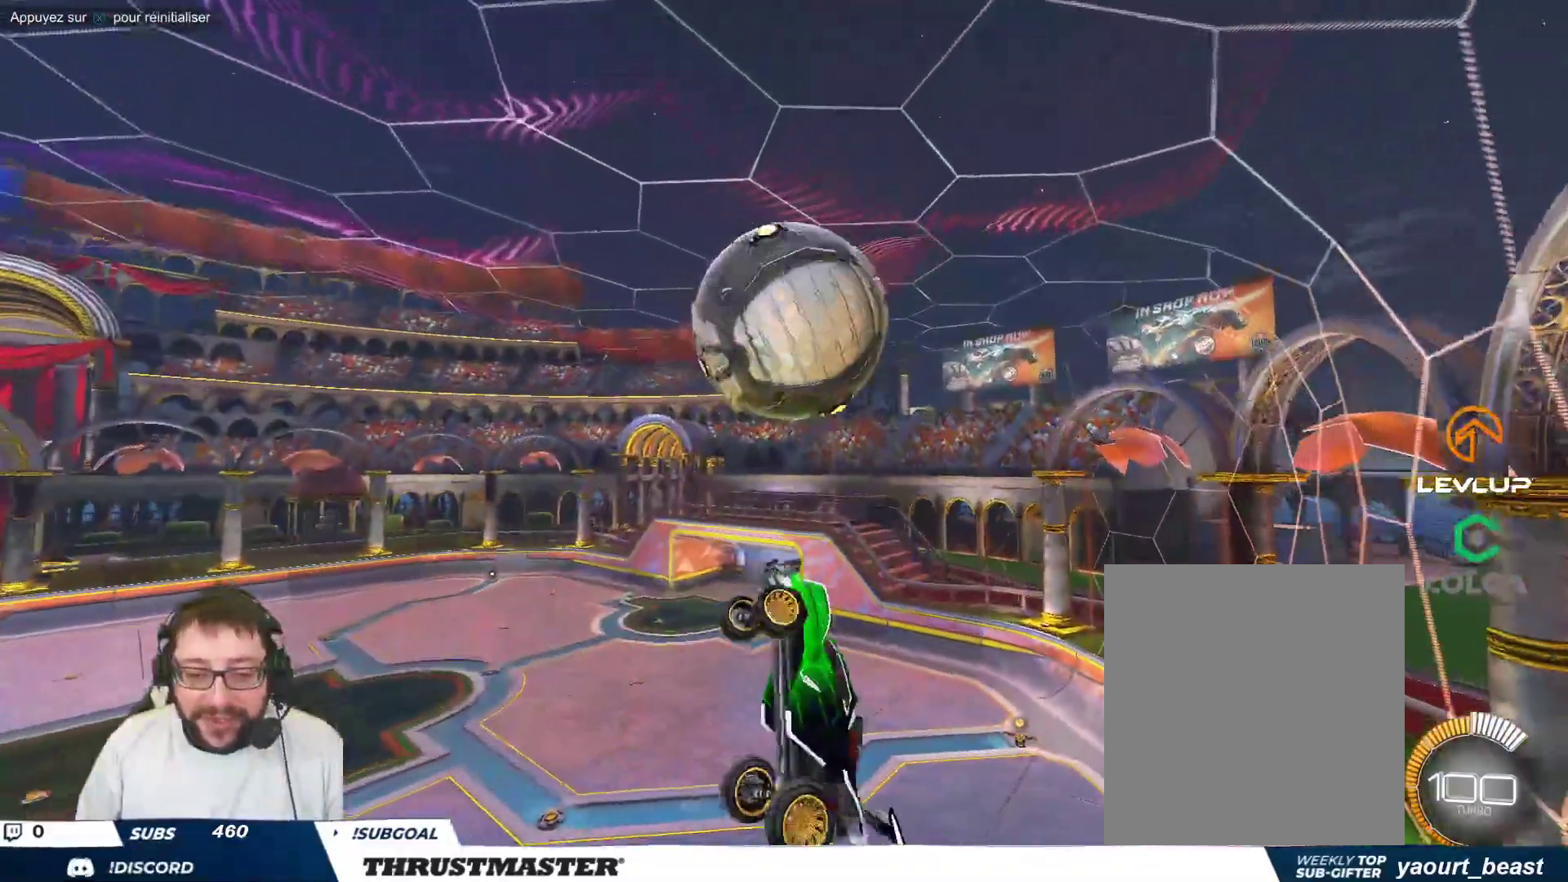
{"buttons": ["B"], "left_stick": "down", "events": [[50, "left_stick", "center"], [167, "B", "down"], [417, "left_stick", "down"]]}
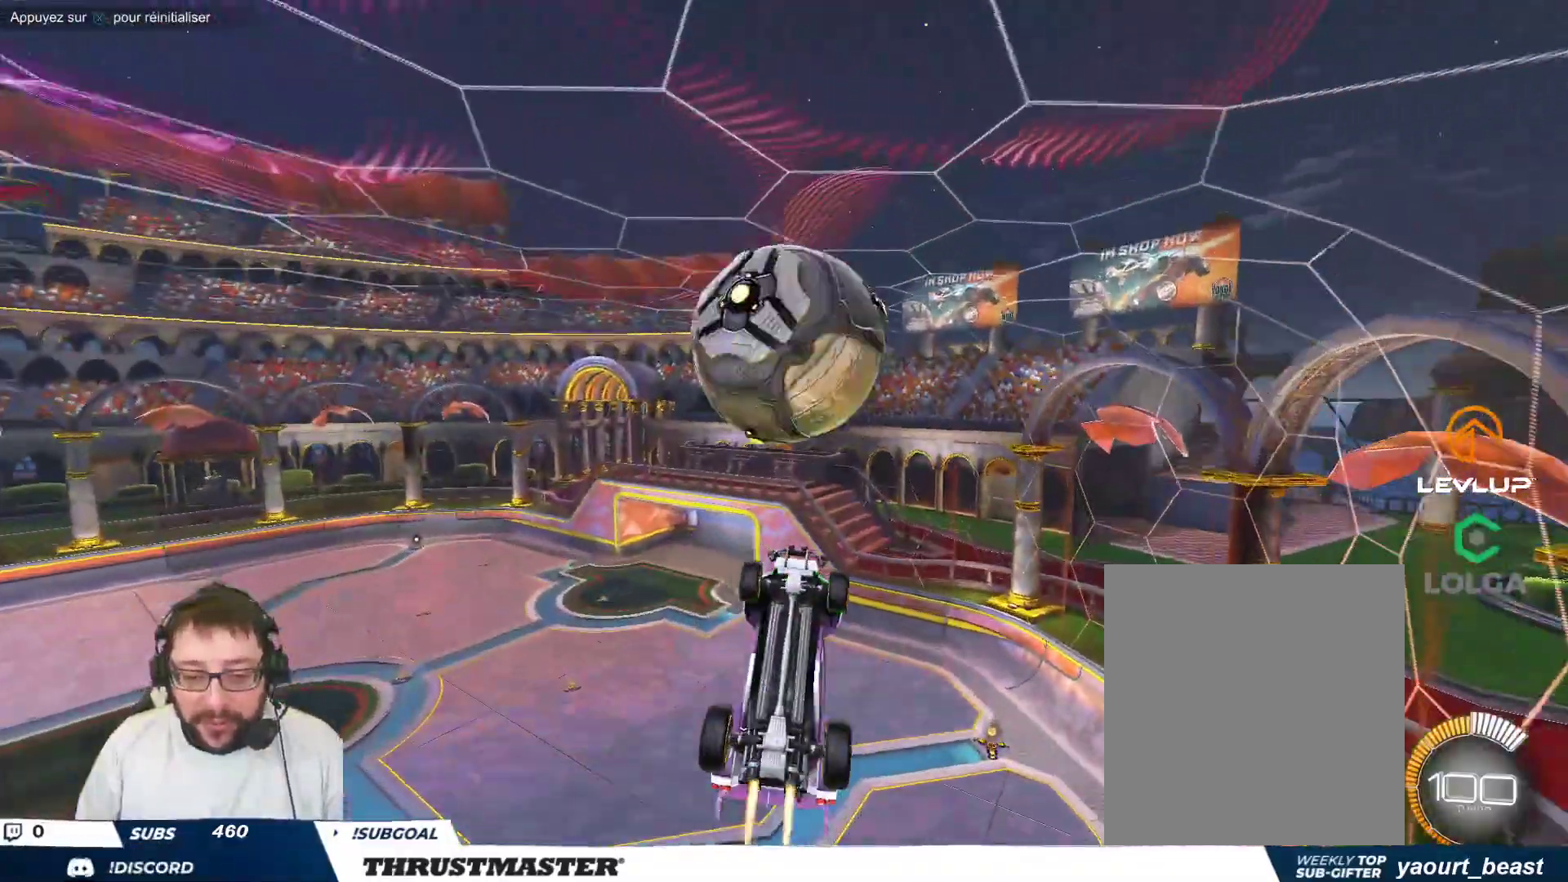
{"buttons": [], "left_stick": "down", "events": [[200, "left_stick", "center"], [283, "left_stick", "down"], [500, "B", "up"]]}
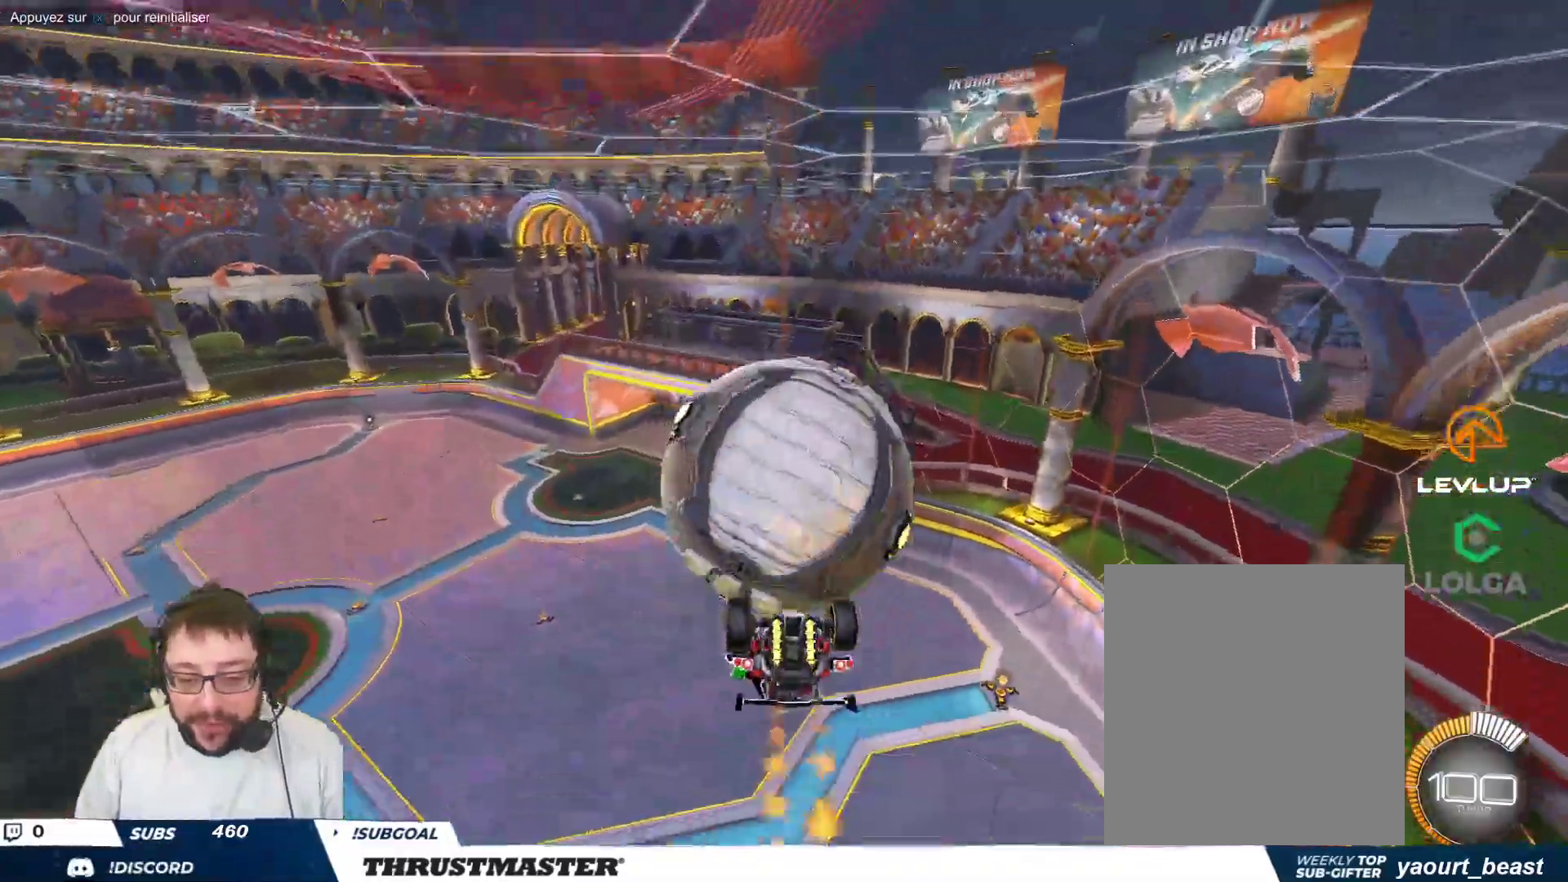
{"buttons": [], "left_stick": "down-right", "events": [[33, "left_stick", "right"], [283, "left_stick", "down-right"]]}
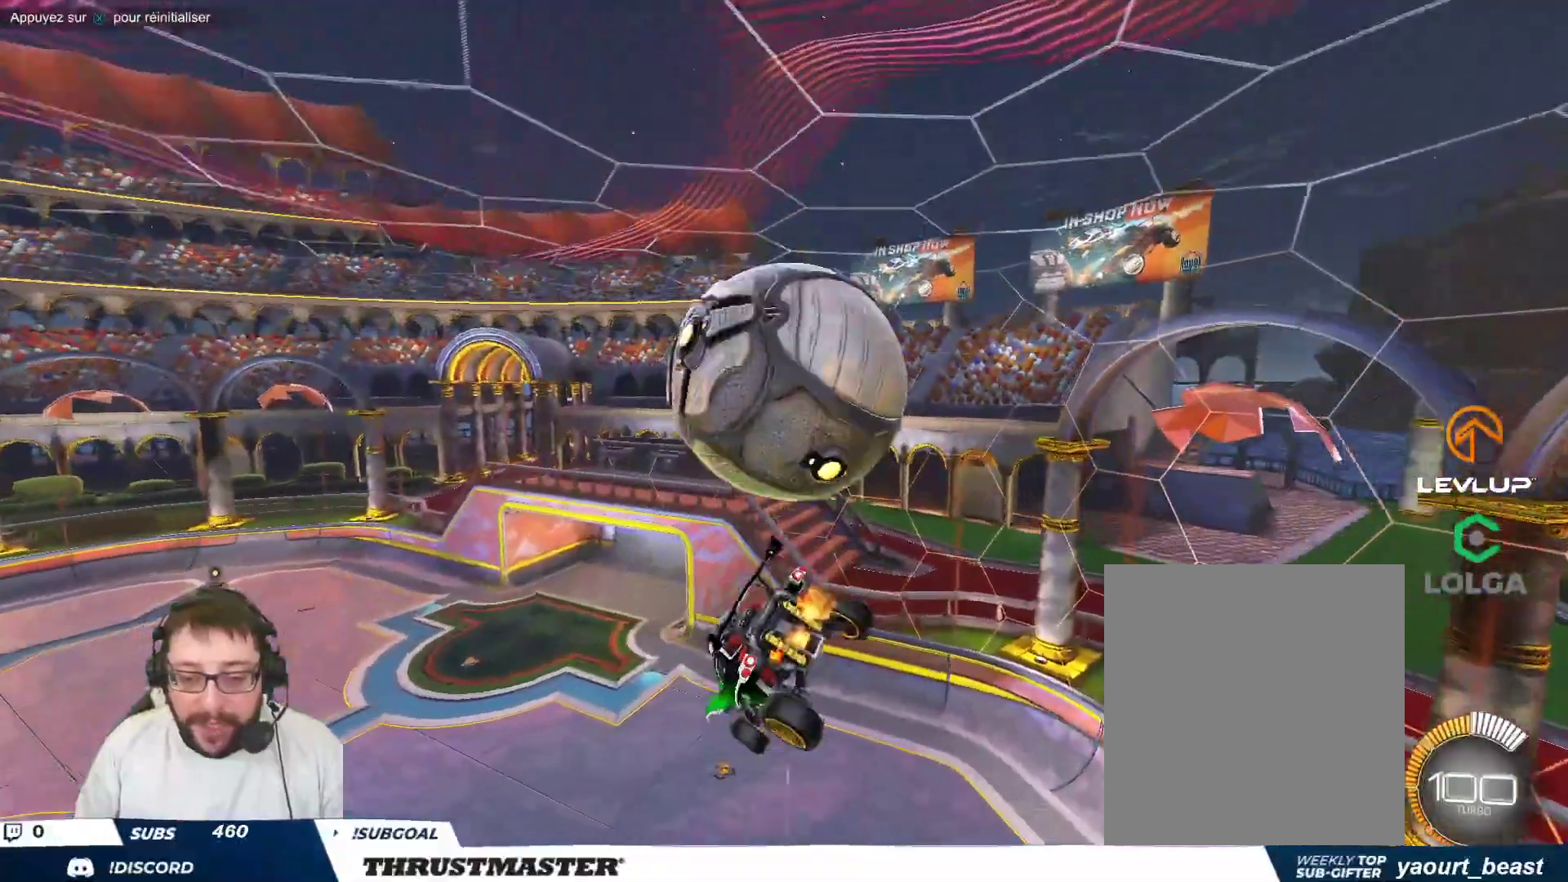
{"buttons": ["B"], "left_stick": "down-right", "events": [[200, "left_stick", "up-right"], [367, "A", "down"], [417, "B", "down"], [433, "left_stick", "down-right"], [500, "A", "up"]]}
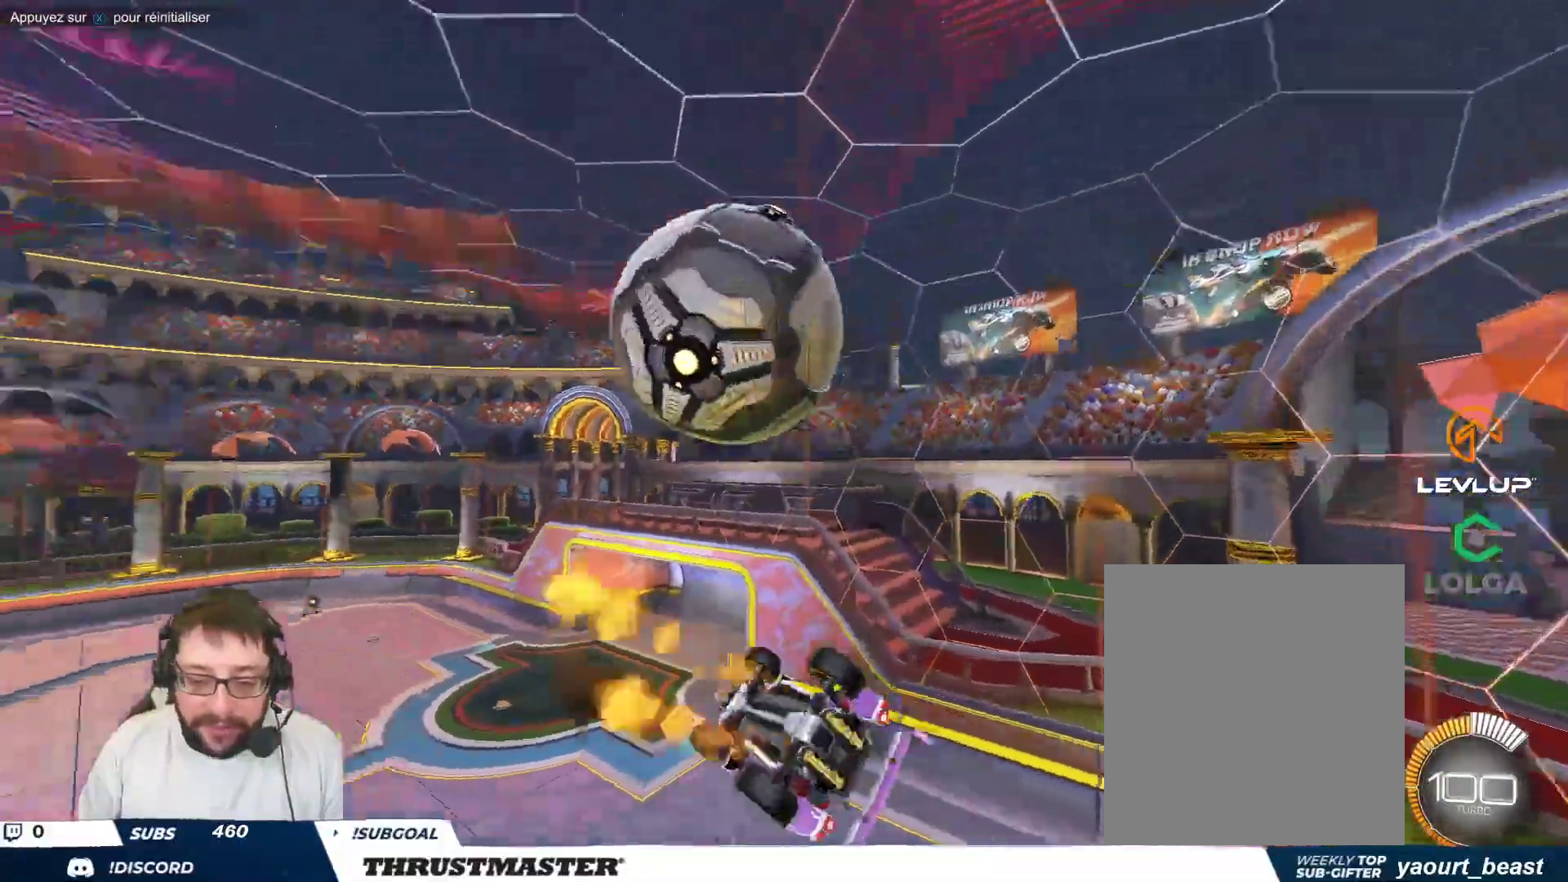
{"buttons": [], "left_stick": "down-right", "events": [[17, "B", "up"], [33, "left_stick", "down"], [100, "B", "down"], [233, "left_stick", "down-right"], [250, "B", "up"]]}
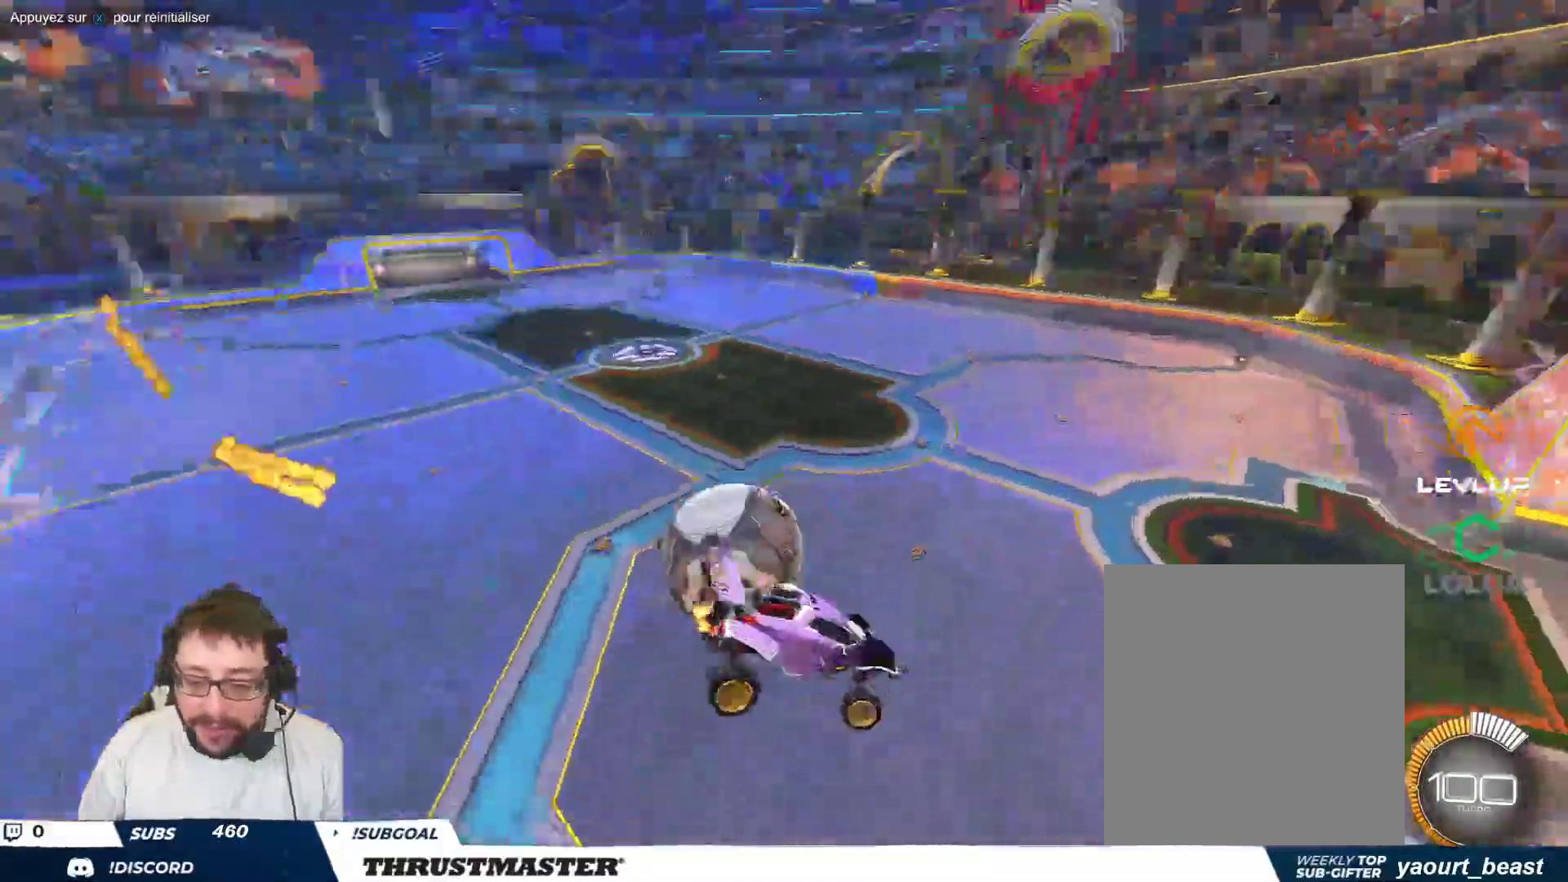
{"buttons": [], "left_stick": "down-right", "events": []}
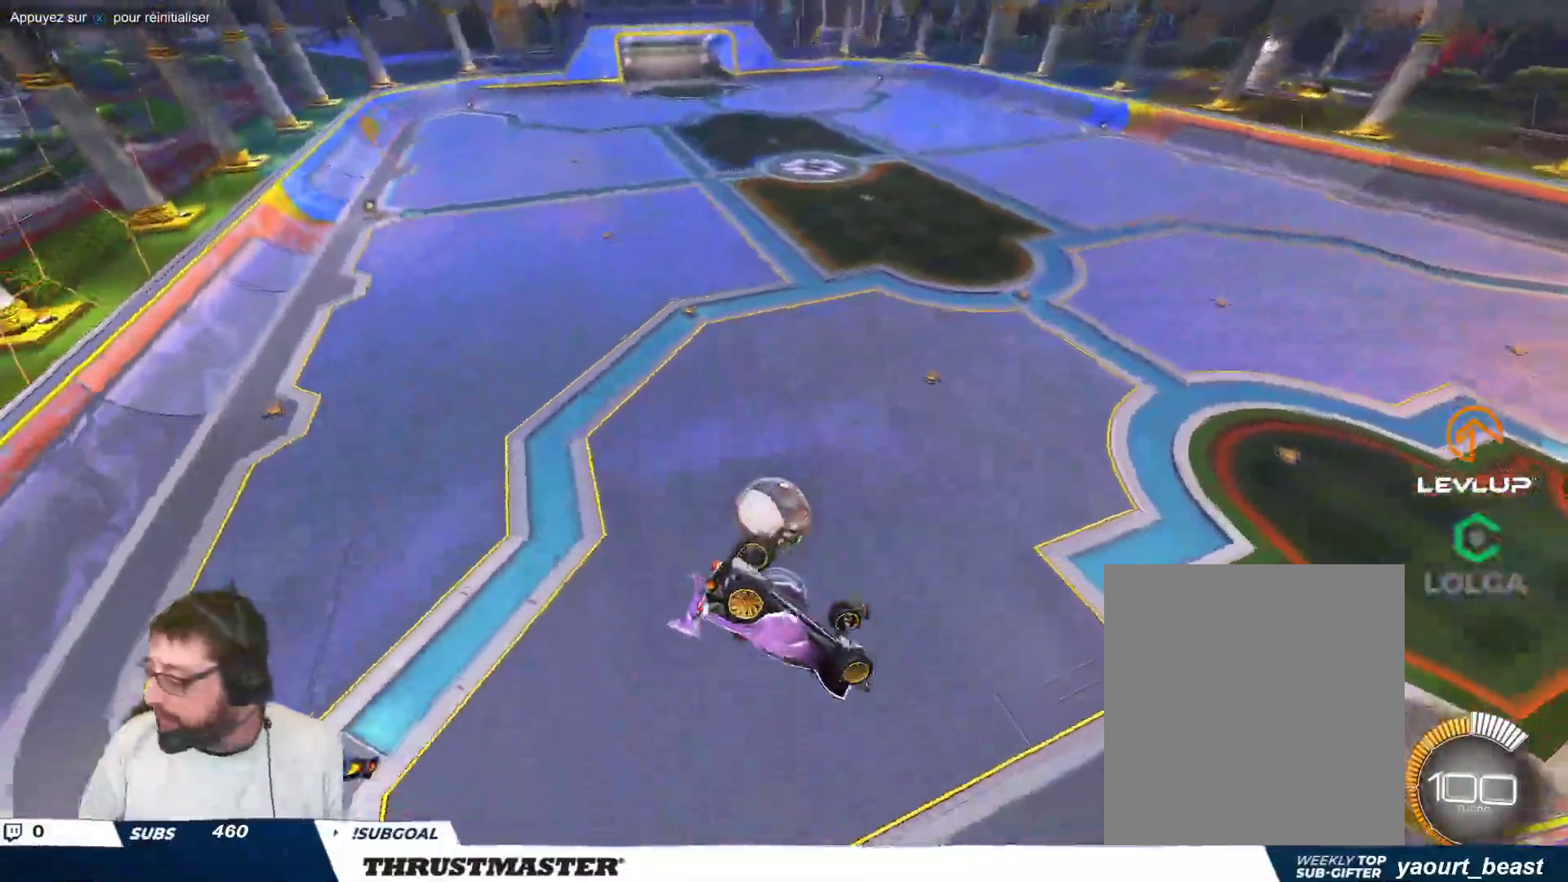
{"buttons": [], "left_stick": "down", "events": [[133, "left_stick", "center"], [433, "left_stick", "down"]]}
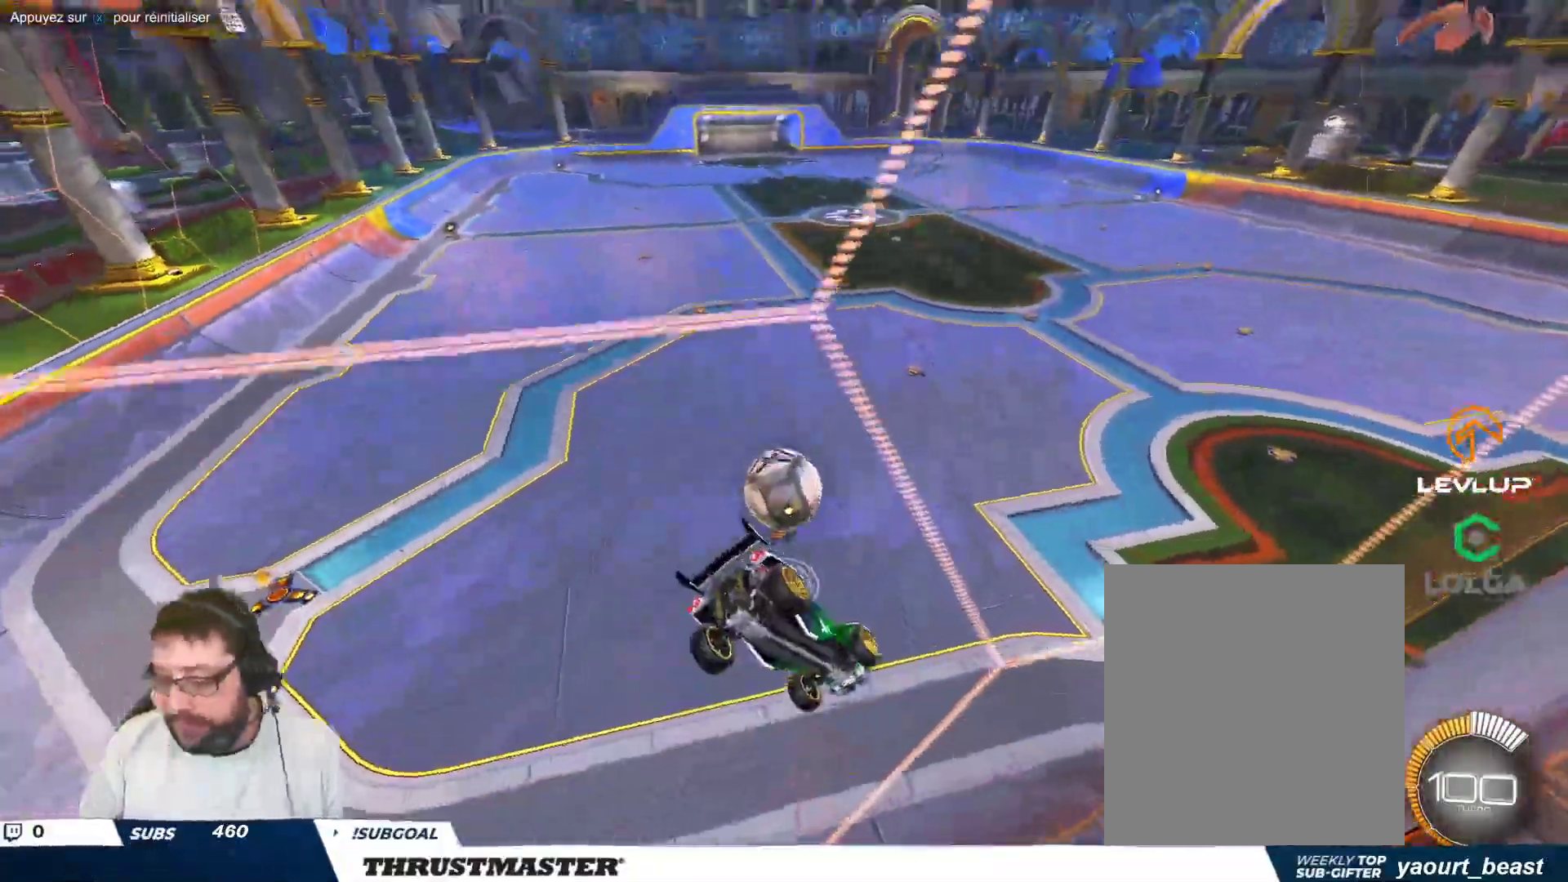
{"buttons": [], "left_stick": "down-right", "events": [[33, "left_stick", "down-right"], [267, "left_stick", "center"], [317, "left_stick", "down-right"]]}
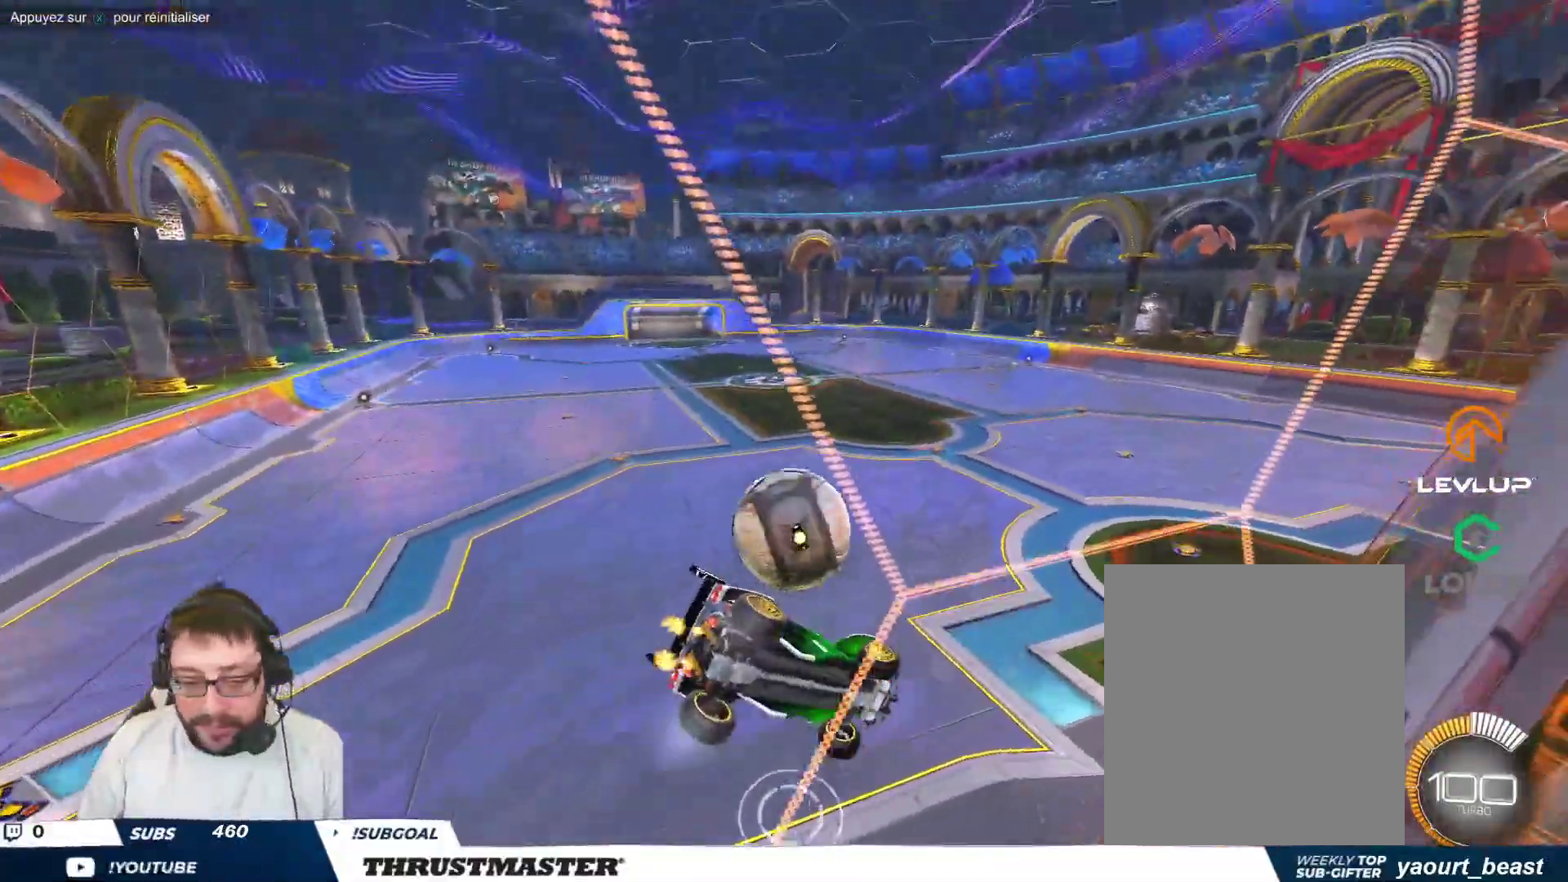
{"buttons": [], "left_stick": "up-left", "events": [[117, "A", "down"], [117, "B", "down"], [200, "A", "up"], [217, "B", "up"], [233, "left_stick", "down-left"], [283, "left_stick", "left"], [300, "A", "down"], [367, "A", "up"], [500, "left_stick", "up-left"]]}
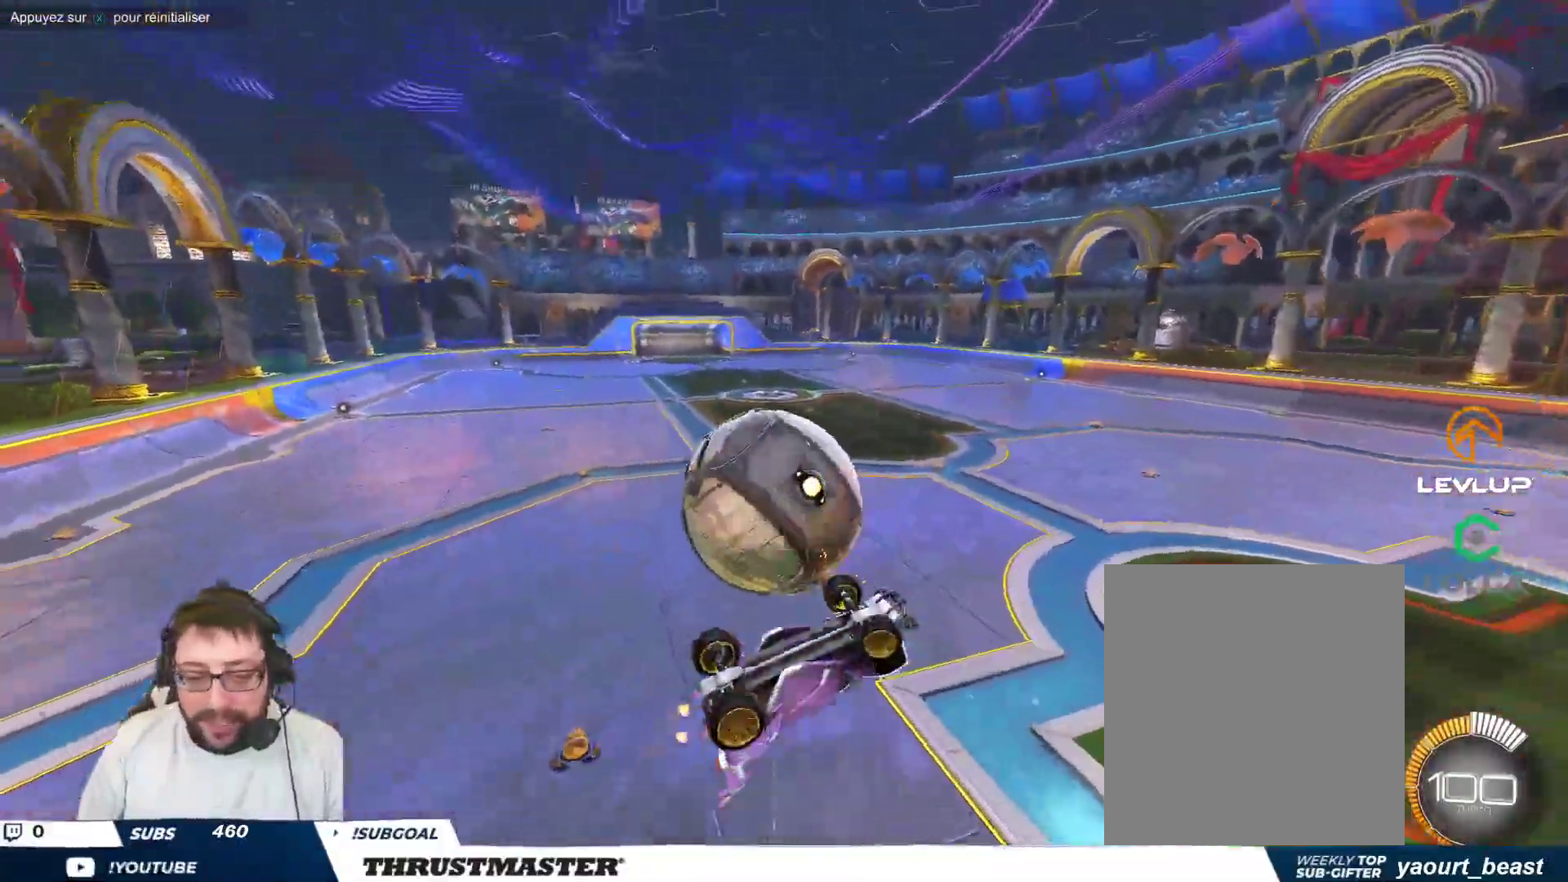
{"buttons": [], "left_stick": "down-left", "events": [[83, "B", "down"], [83, "Y", "down"], [167, "B", "up"], [183, "Y", "up"], [267, "left_stick", "down-left"]]}
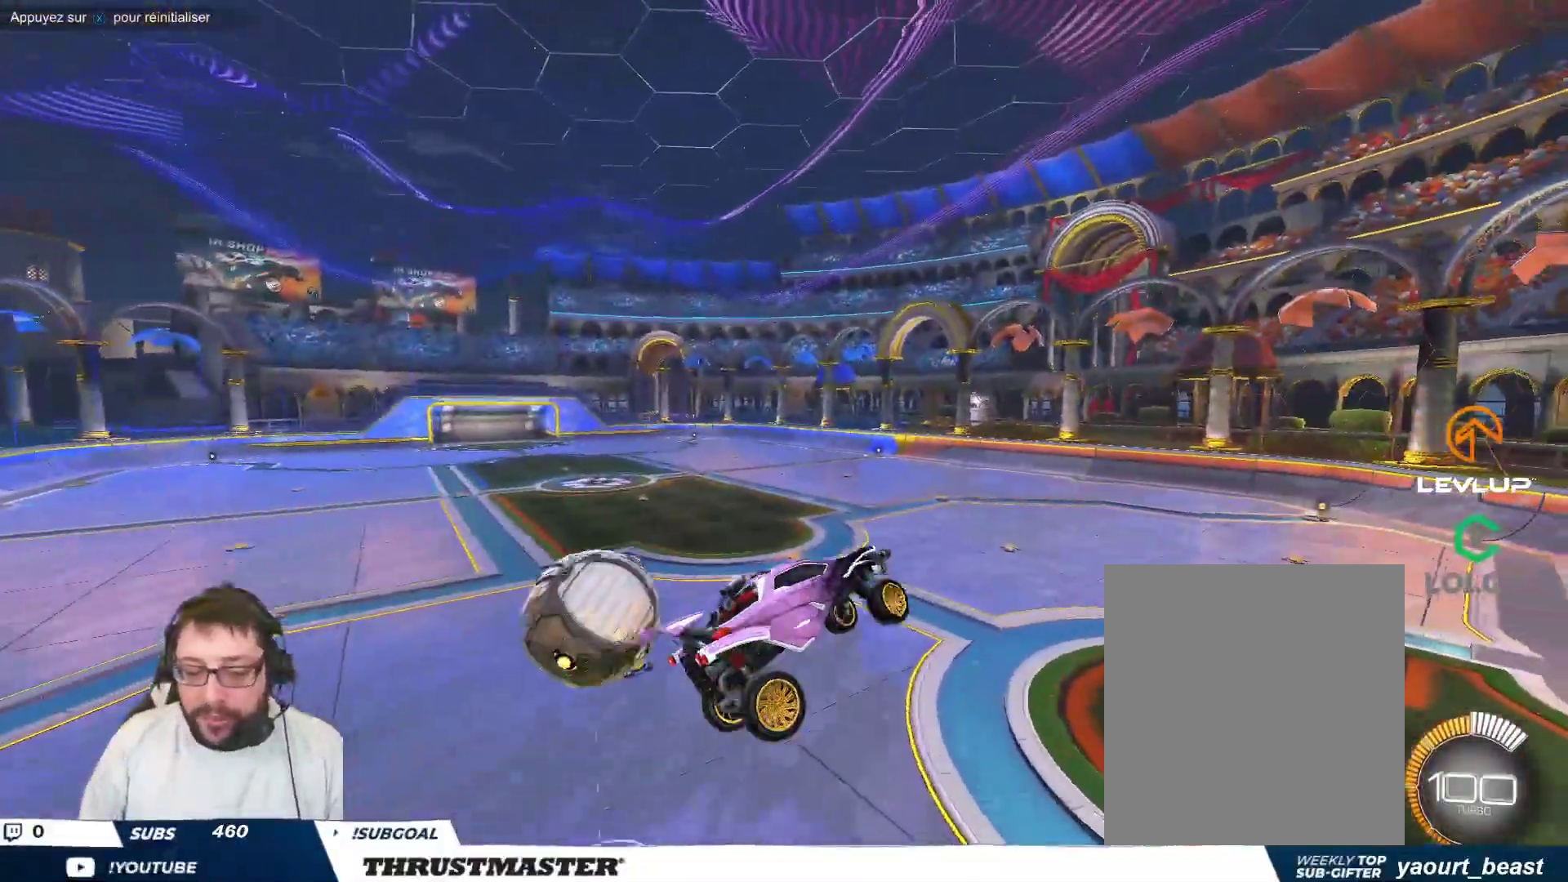
{"buttons": [], "left_stick": "center", "events": [[33, "left_stick", "down-right"], [150, "Y", "down"], [200, "Y", "up"], [217, "left_stick", "center"], [350, "left_stick", "left"], [483, "left_stick", "center"]]}